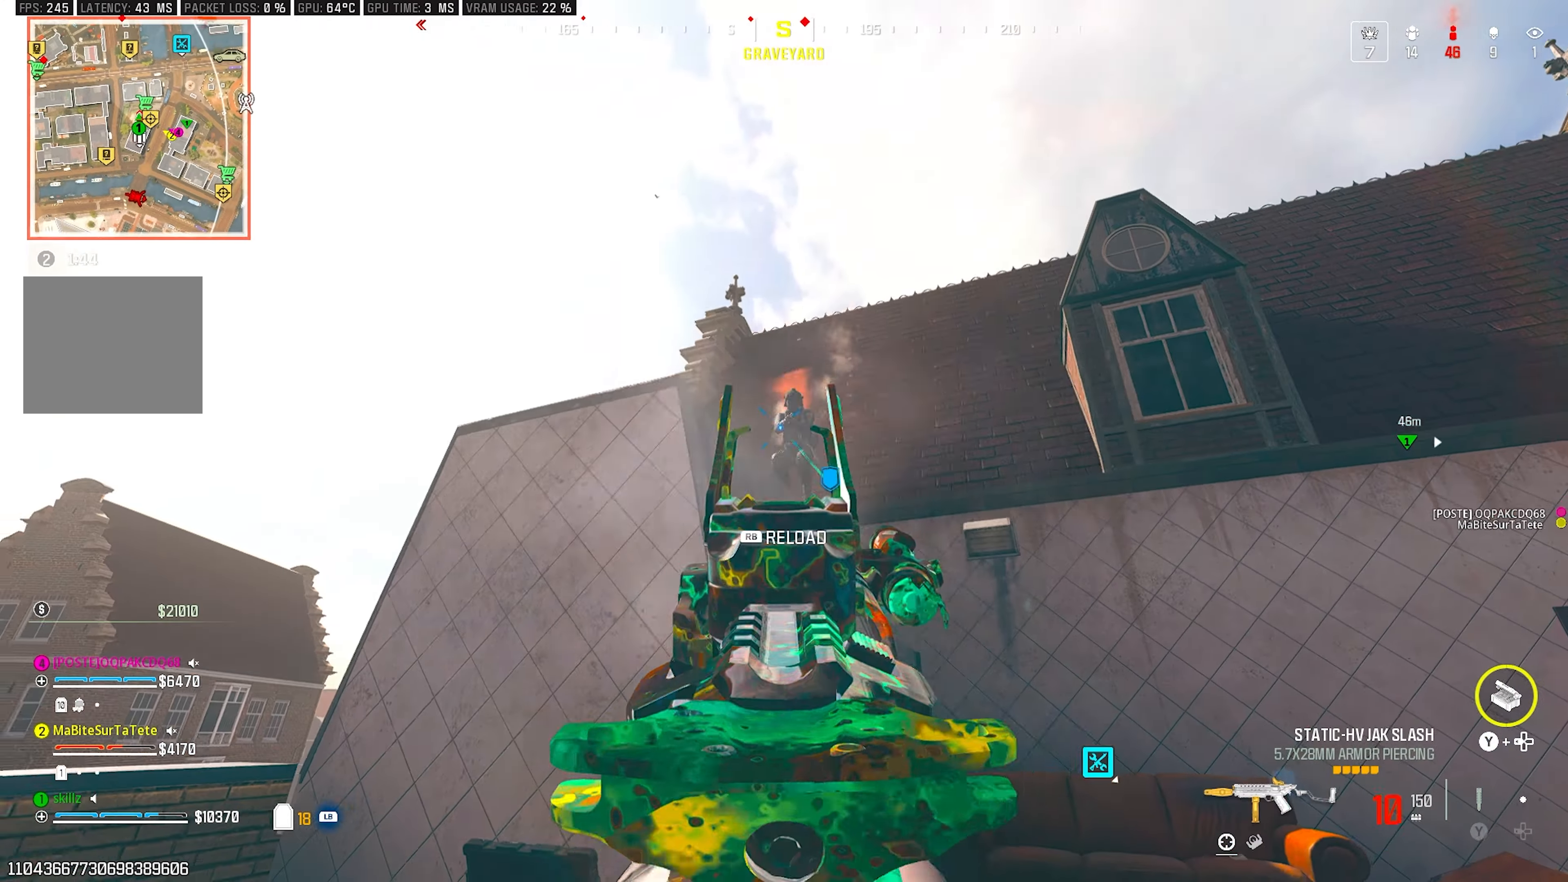
Gameplay with a controller (PlayStation layout); each line is a JSON object with the inputs held at the frame after it. "events" lists button and stick changes between this image and that frame as [ms after this image, input, new state], when the widget could be followed in between.
{"buttons": ["L2", "R2"], "left_stick": "down-right", "right_stick": "left", "events": [[33, "L1", "down"], [67, "right_stick", "center"], [100, "left_stick", "down-right"], [117, "L1", "up"], [267, "right_stick", "left"]]}
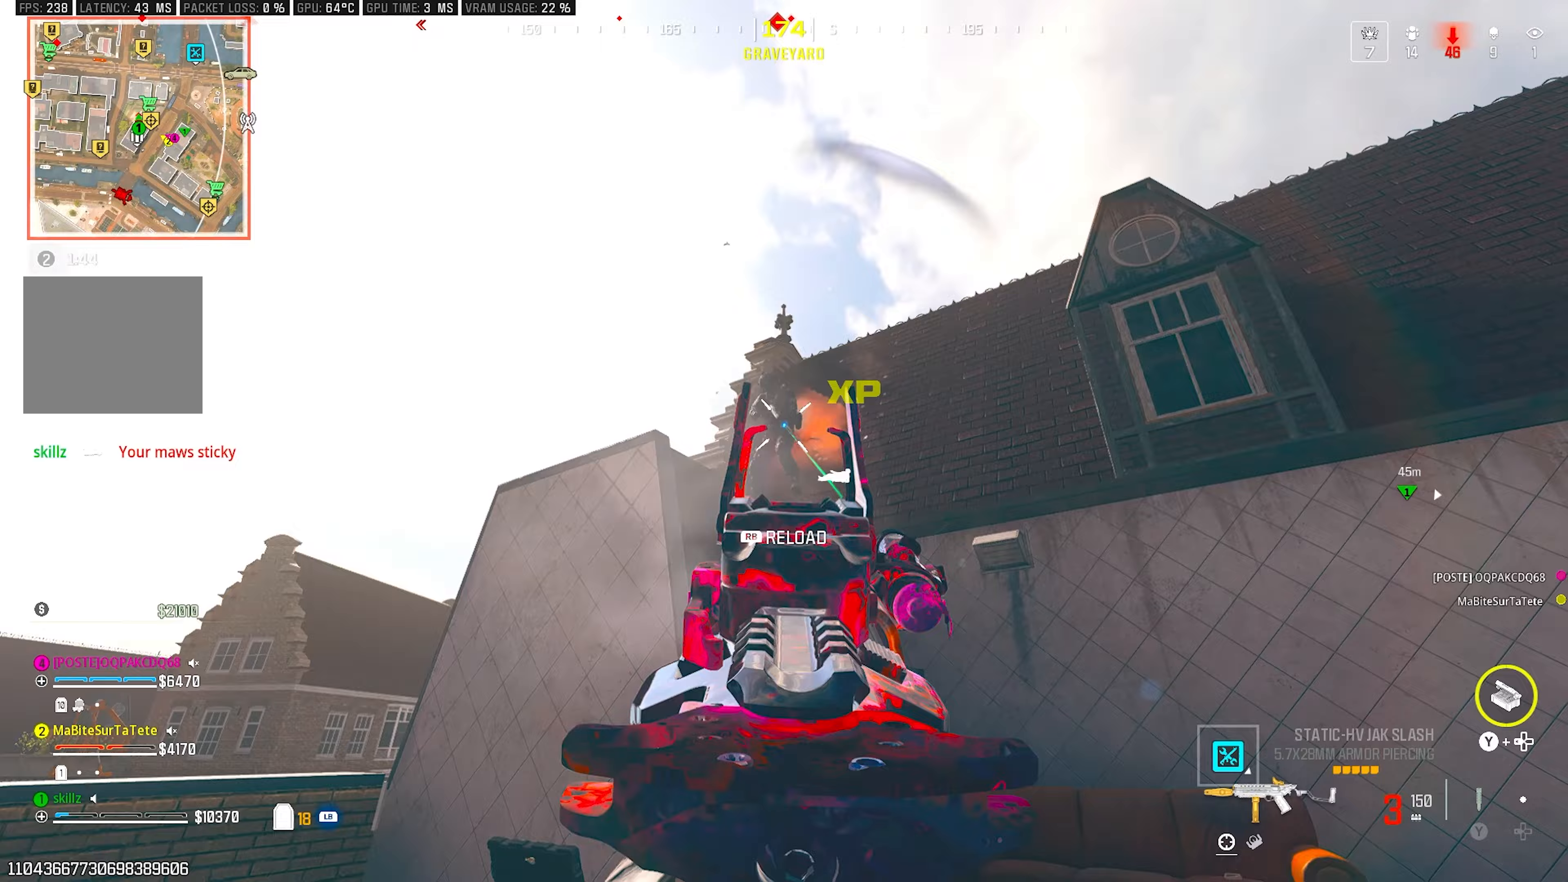
{"buttons": [], "left_stick": "up-right", "right_stick": "down-right", "events": [[100, "R2", "up"], [117, "L2", "up"], [167, "right_stick", "down"], [233, "left_stick", "up-right"], [267, "R1", "down"], [317, "right_stick", "right"], [417, "R1", "up"], [433, "right_stick", "down-right"]]}
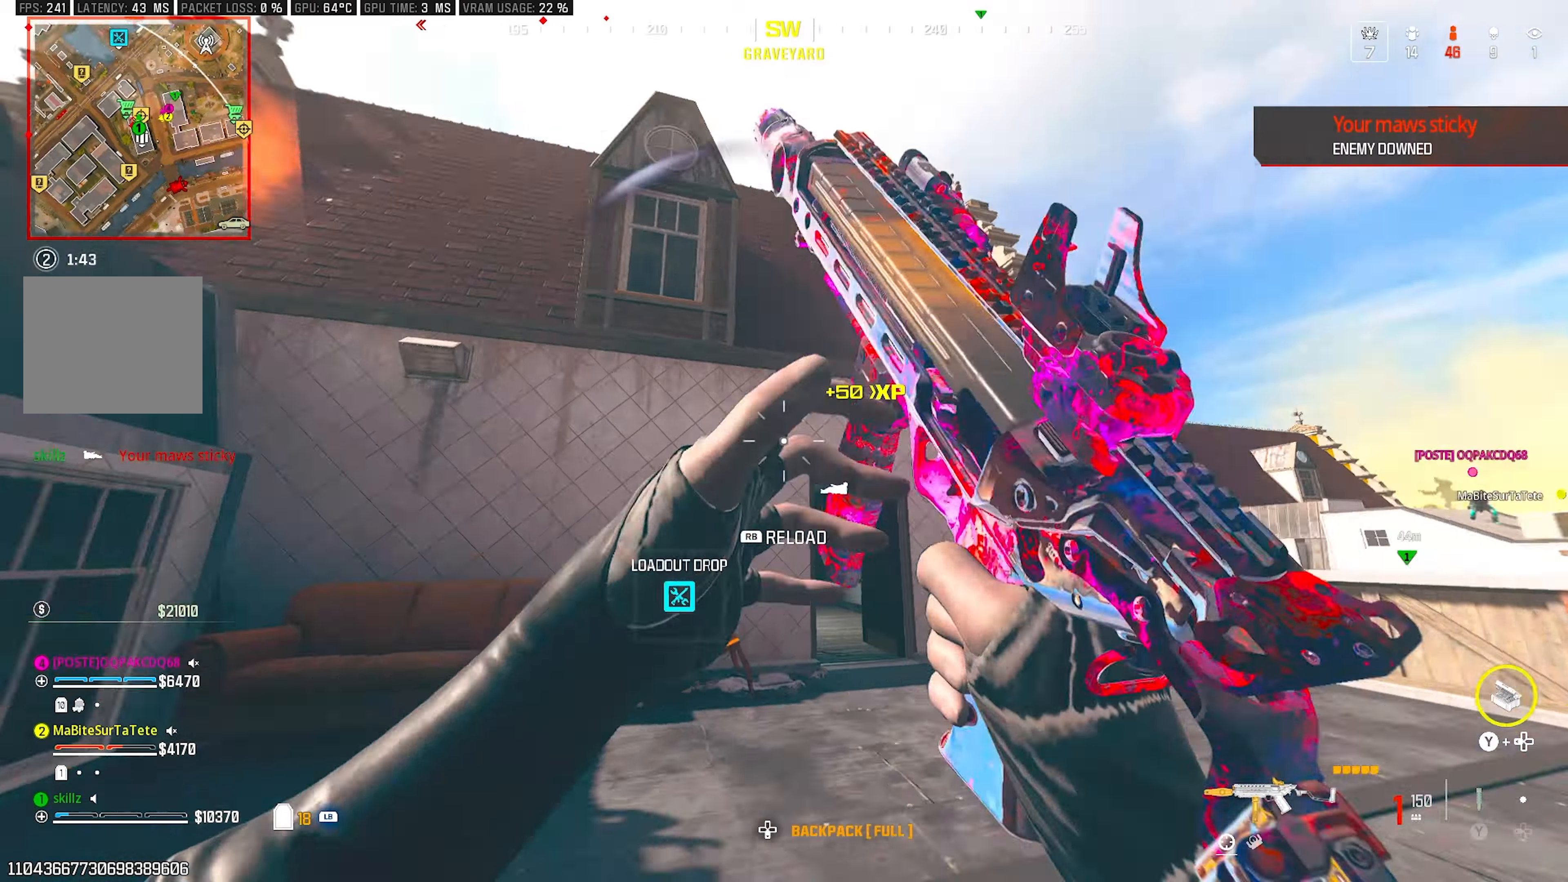
{"buttons": ["CROSS"], "left_stick": "up-right", "right_stick": "down", "events": [[67, "right_stick", "center"], [100, "CIRCLE", "down"], [283, "CIRCLE", "up"], [283, "right_stick", "down"], [400, "CROSS", "down"]]}
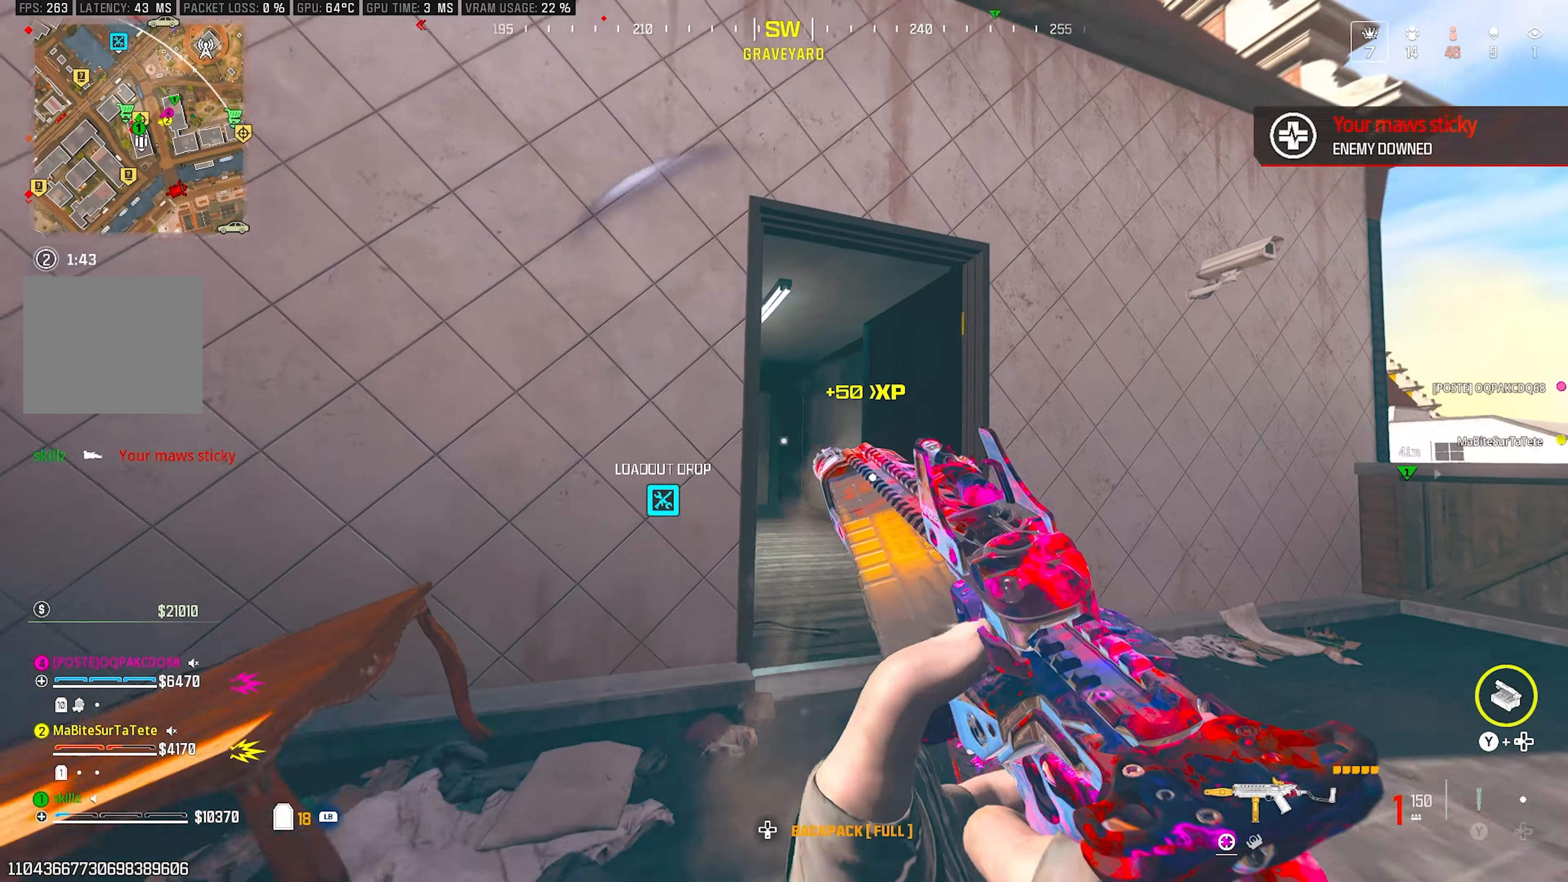
{"buttons": [], "left_stick": "center", "right_stick": "center", "events": [[50, "CROSS", "up"], [167, "right_stick", "down-left"], [400, "right_stick", "center"], [433, "left_stick", "center"]]}
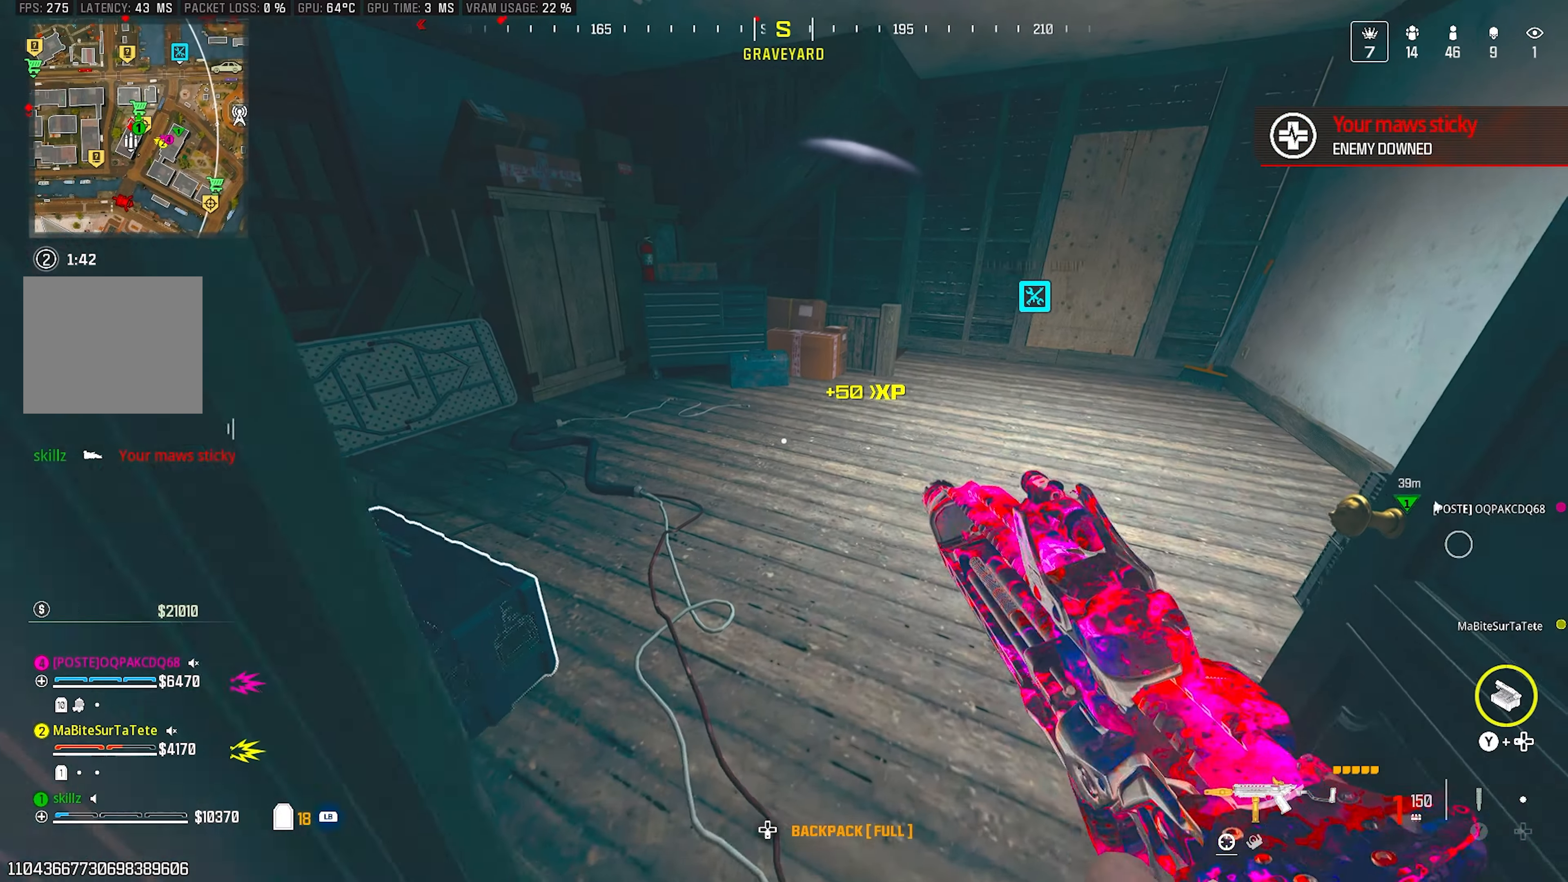
{"buttons": [], "left_stick": "down-left", "right_stick": "right", "events": [[133, "right_stick", "right"], [167, "left_stick", "up-left"], [433, "left_stick", "down-left"]]}
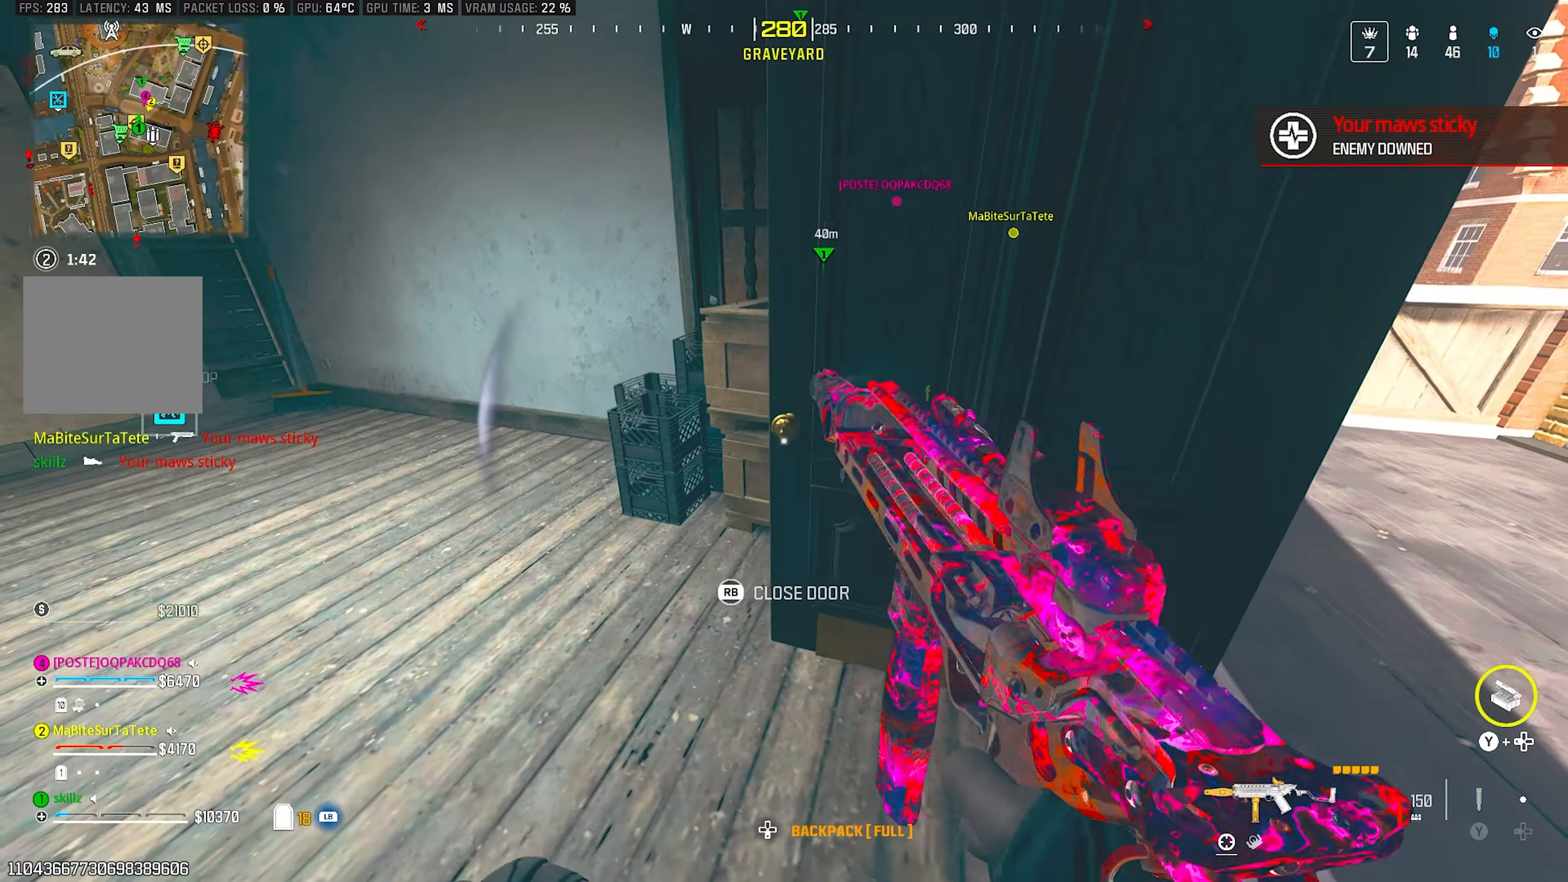
{"buttons": ["L1", "R1"], "left_stick": "down-right", "right_stick": "center", "events": [[233, "left_stick", "down"], [317, "L1", "down"], [317, "R1", "down"], [400, "left_stick", "down-right"], [500, "right_stick", "center"]]}
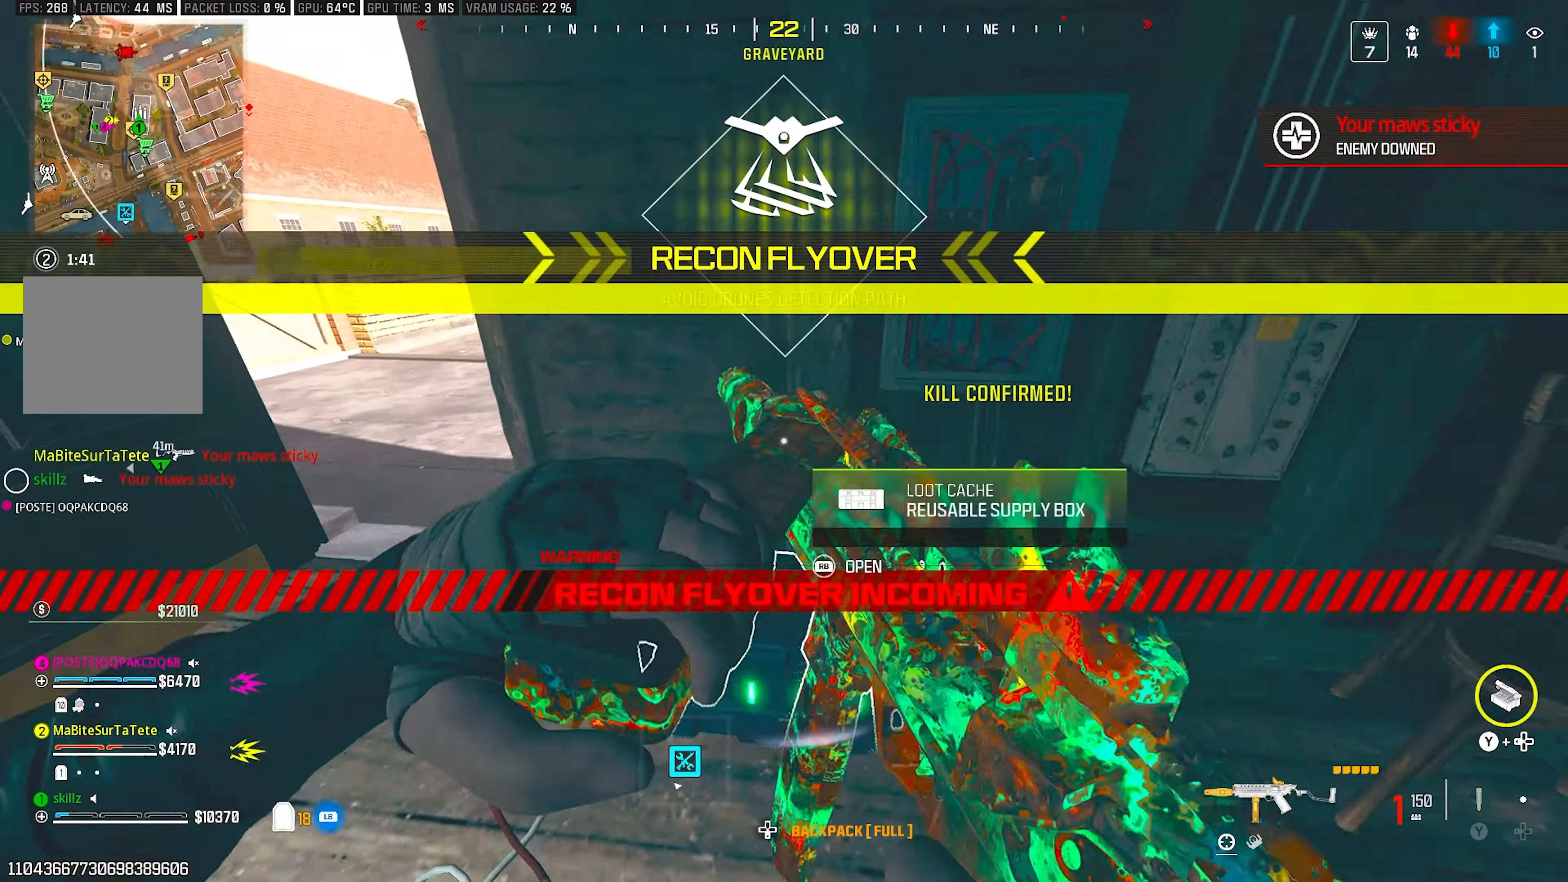
{"buttons": ["L1", "R1"], "left_stick": "right", "right_stick": "left", "events": [[33, "left_stick", "right"], [233, "right_stick", "down-left"], [300, "left_stick", "down-right"], [300, "right_stick", "left"], [500, "left_stick", "right"]]}
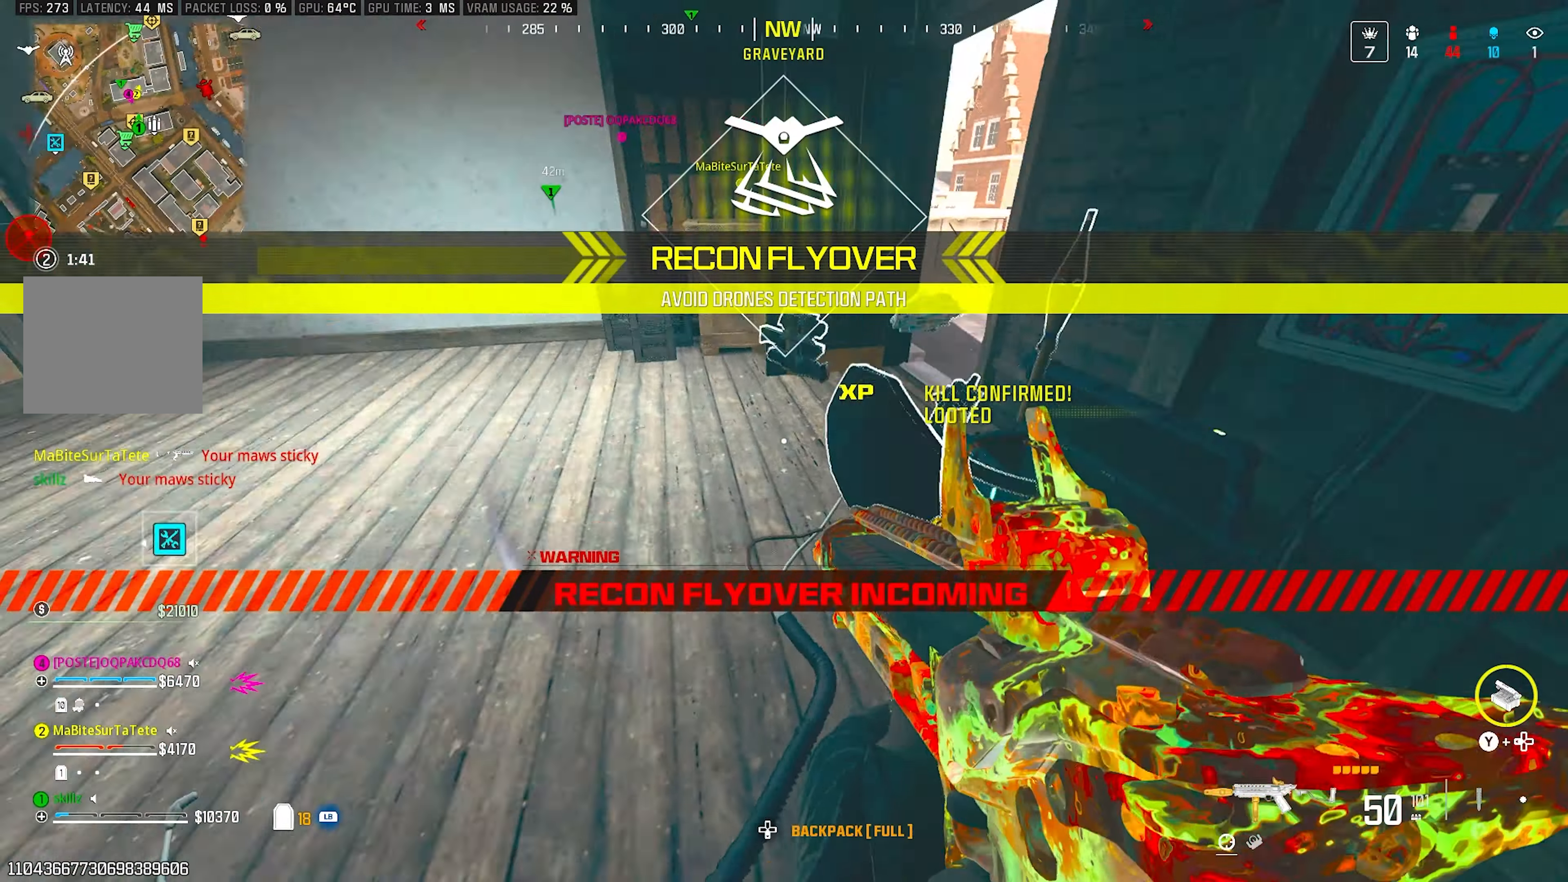
{"buttons": ["L1", "R1"], "left_stick": "up-left", "right_stick": "right", "events": [[83, "right_stick", "center"], [283, "left_stick", "up"], [283, "right_stick", "right"], [467, "left_stick", "up-left"]]}
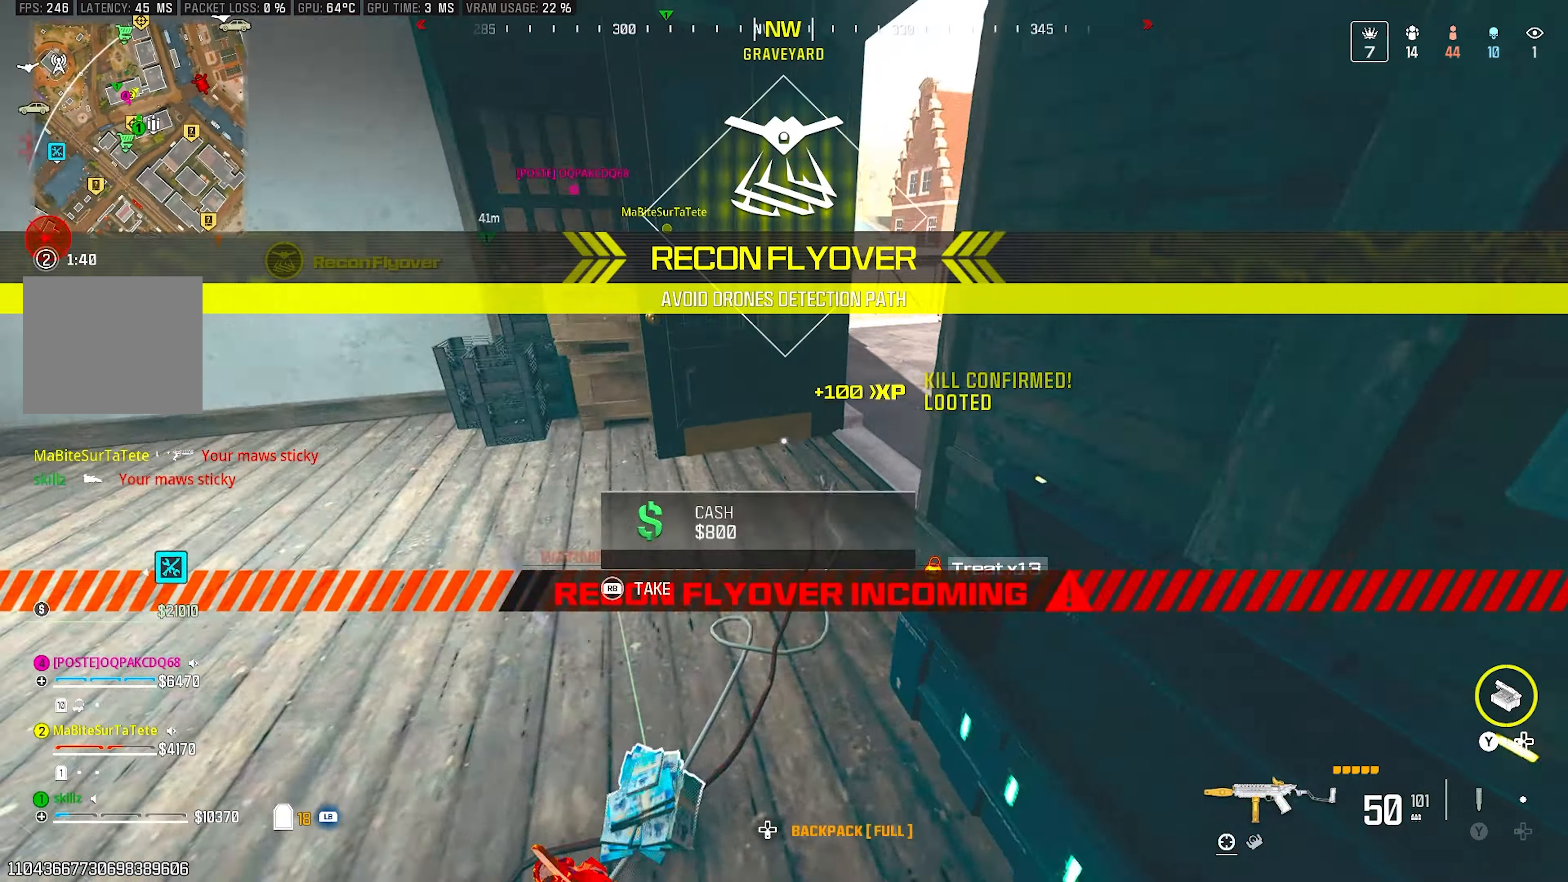
{"buttons": ["L1", "R1"], "left_stick": "up", "right_stick": "right", "events": [[67, "right_stick", "up-right"], [233, "left_stick", "up"], [367, "right_stick", "right"]]}
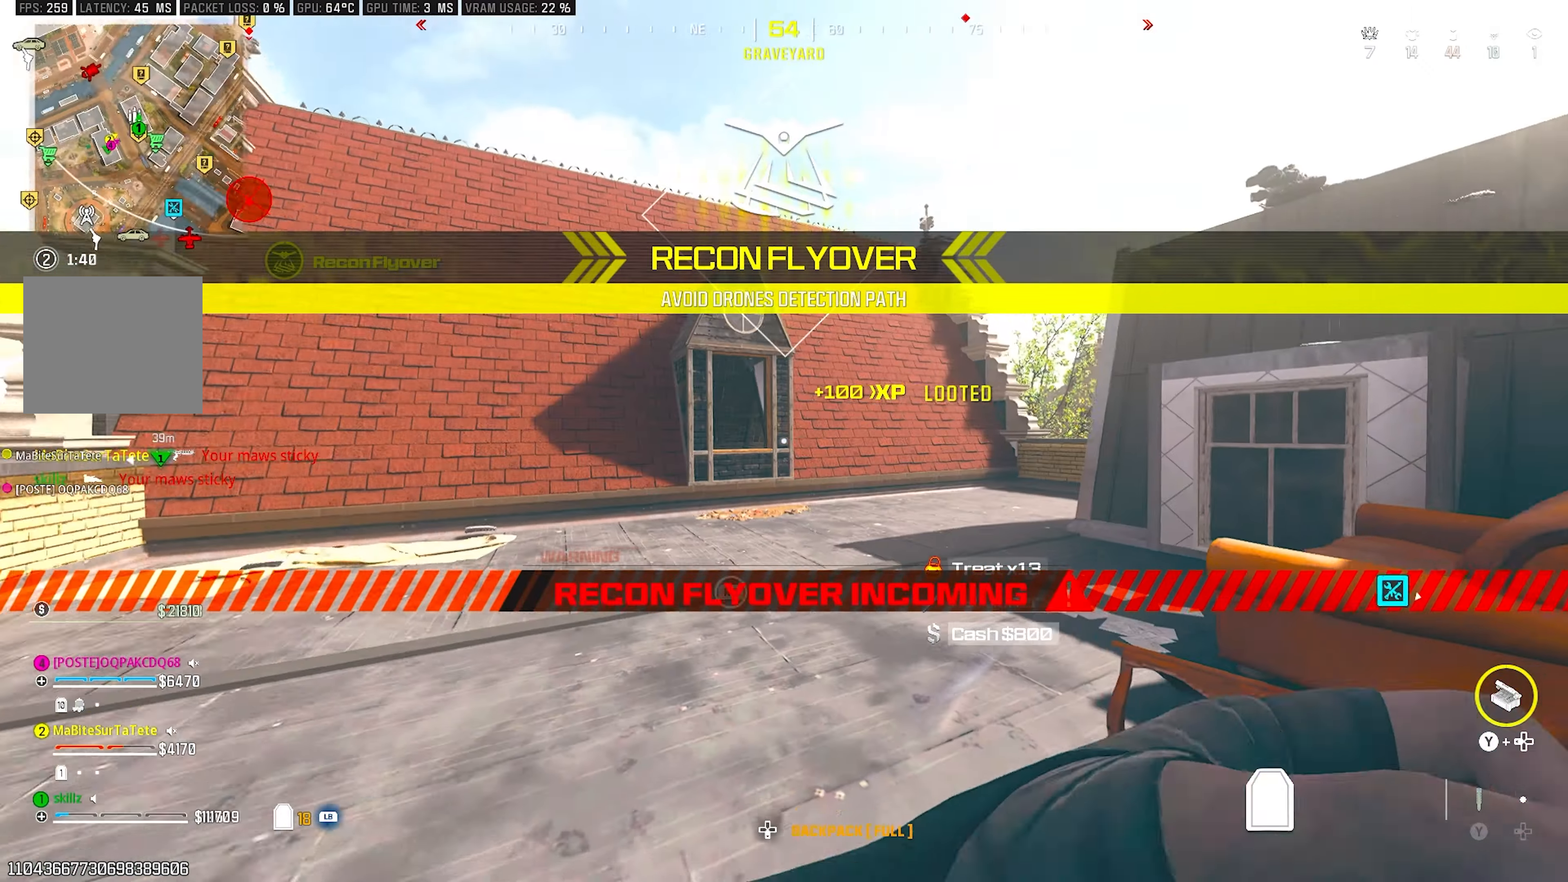
{"buttons": ["L1", "R1"], "left_stick": "left", "right_stick": "up", "events": [[250, "right_stick", "center"], [433, "left_stick", "left"], [433, "right_stick", "up"]]}
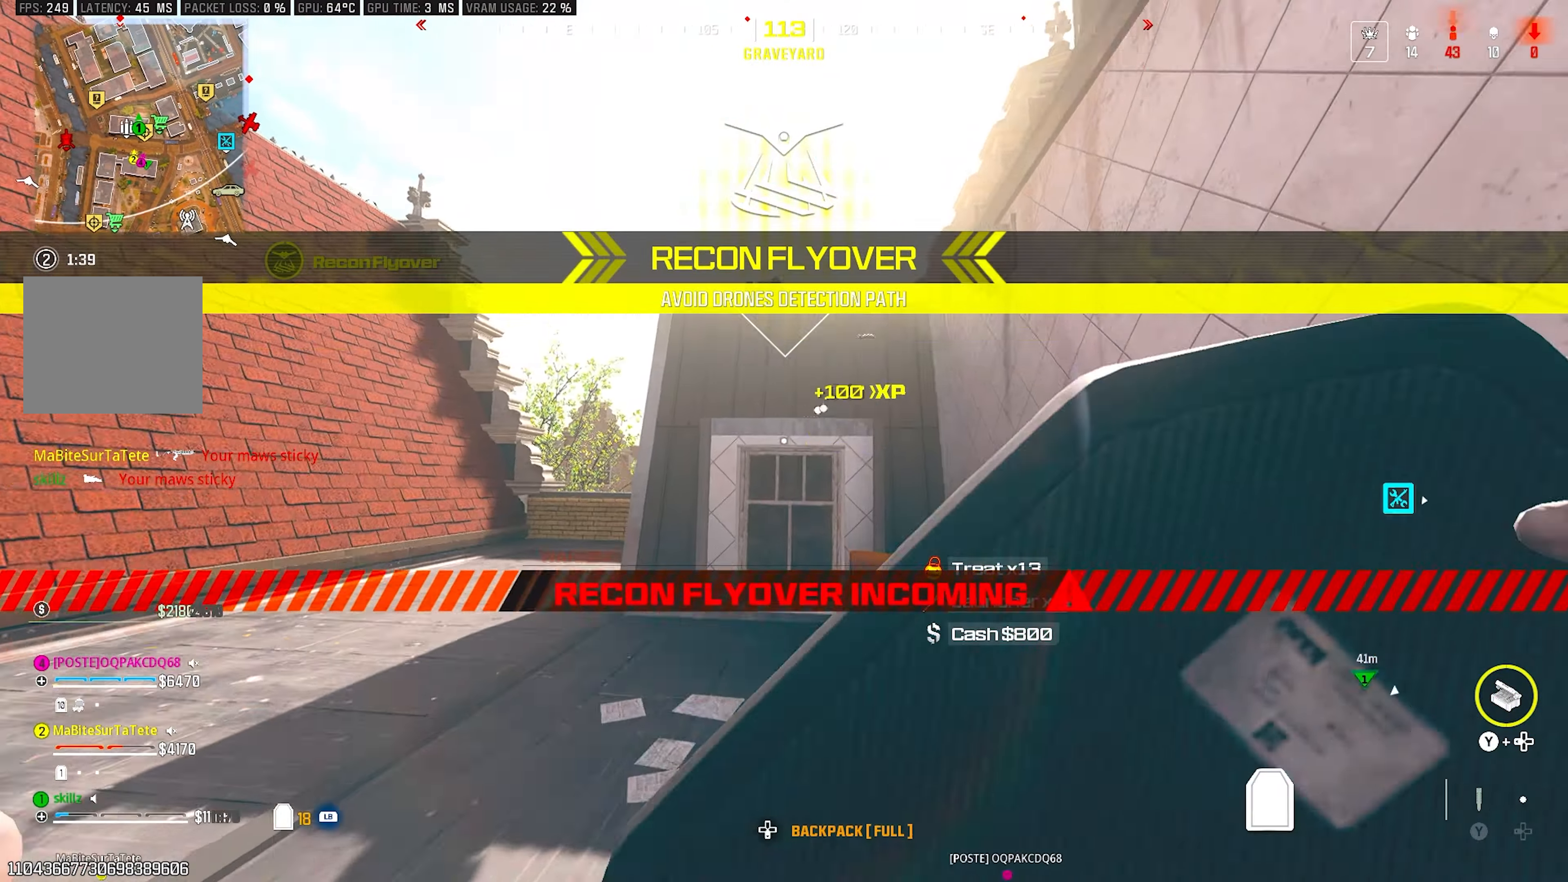
{"buttons": ["L1", "R1"], "left_stick": "up", "right_stick": "center", "events": [[33, "left_stick", "up-left"], [67, "right_stick", "center"], [217, "right_stick", "down-left"], [317, "left_stick", "up"], [383, "right_stick", "center"]]}
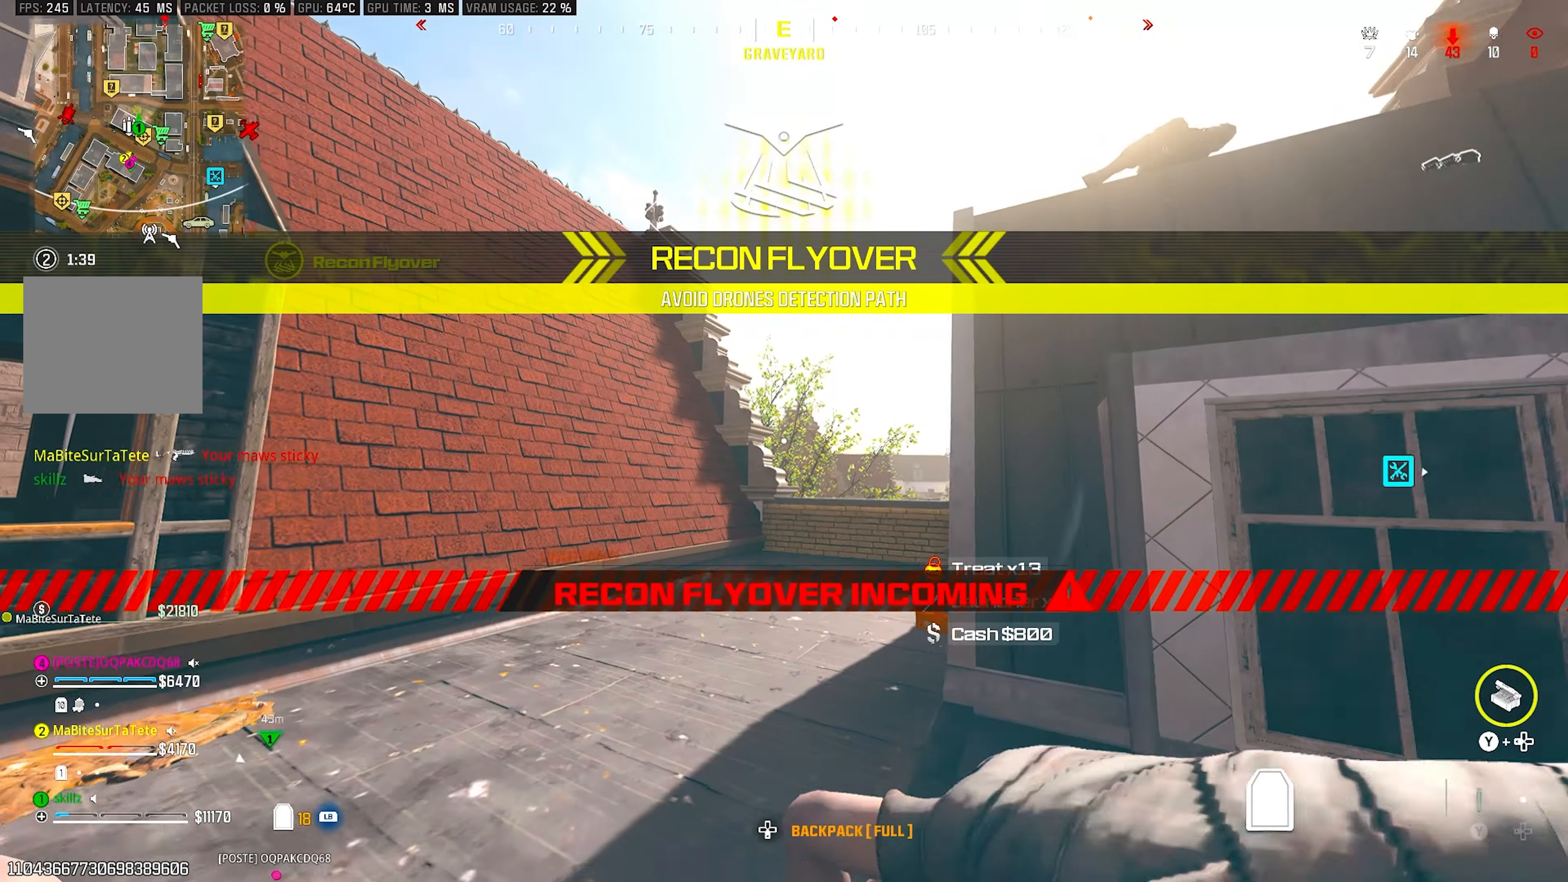
{"buttons": [], "left_stick": "up-right", "right_stick": "center", "events": [[67, "CIRCLE", "down"], [150, "right_stick", "down-right"], [200, "CIRCLE", "up"], [250, "CROSS", "down"], [383, "CROSS", "up"], [400, "L1", "up"], [400, "R1", "up"], [417, "left_stick", "up-right"], [417, "right_stick", "center"]]}
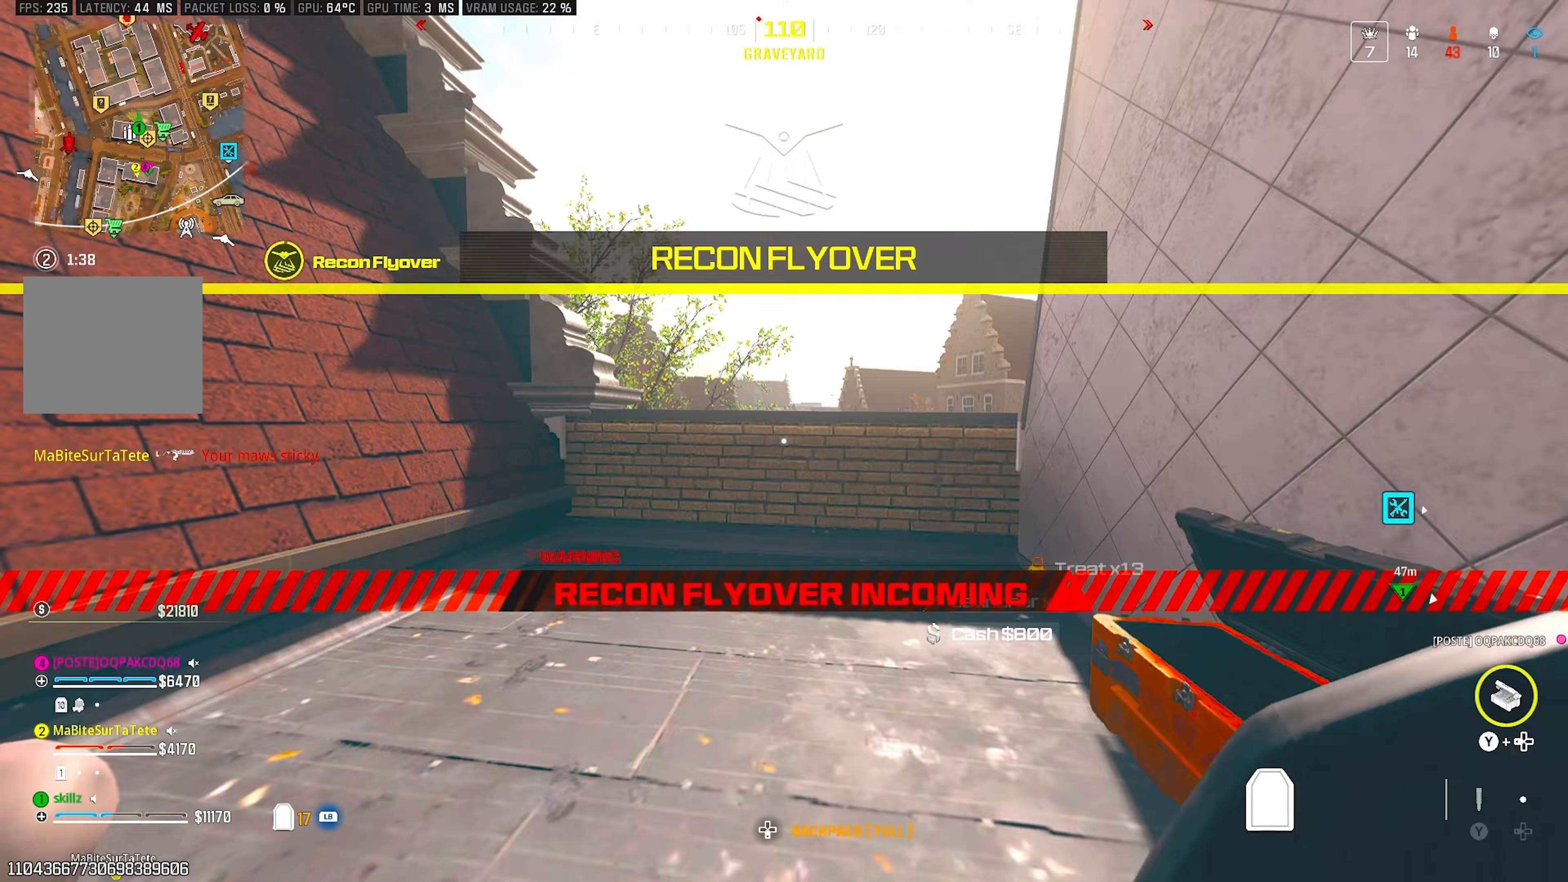
{"buttons": [], "left_stick": "up-left", "right_stick": "center", "events": [[83, "left_stick", "right"], [233, "left_stick", "up-right"], [350, "left_stick", "up"], [450, "left_stick", "up-left"]]}
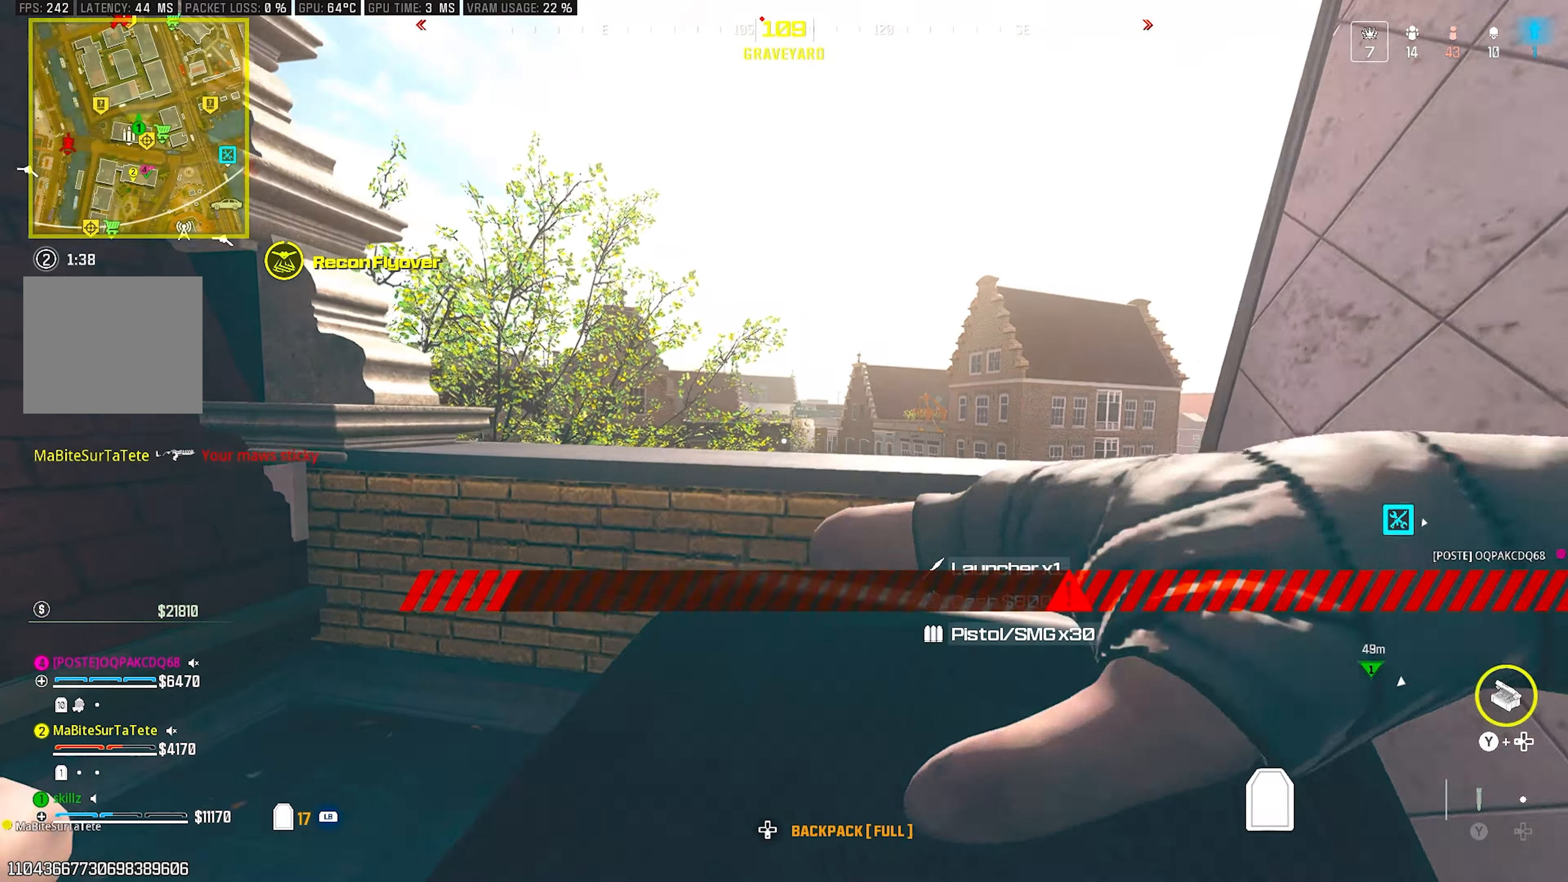
{"buttons": [], "left_stick": "center", "right_stick": "center", "events": [[433, "left_stick", "center"]]}
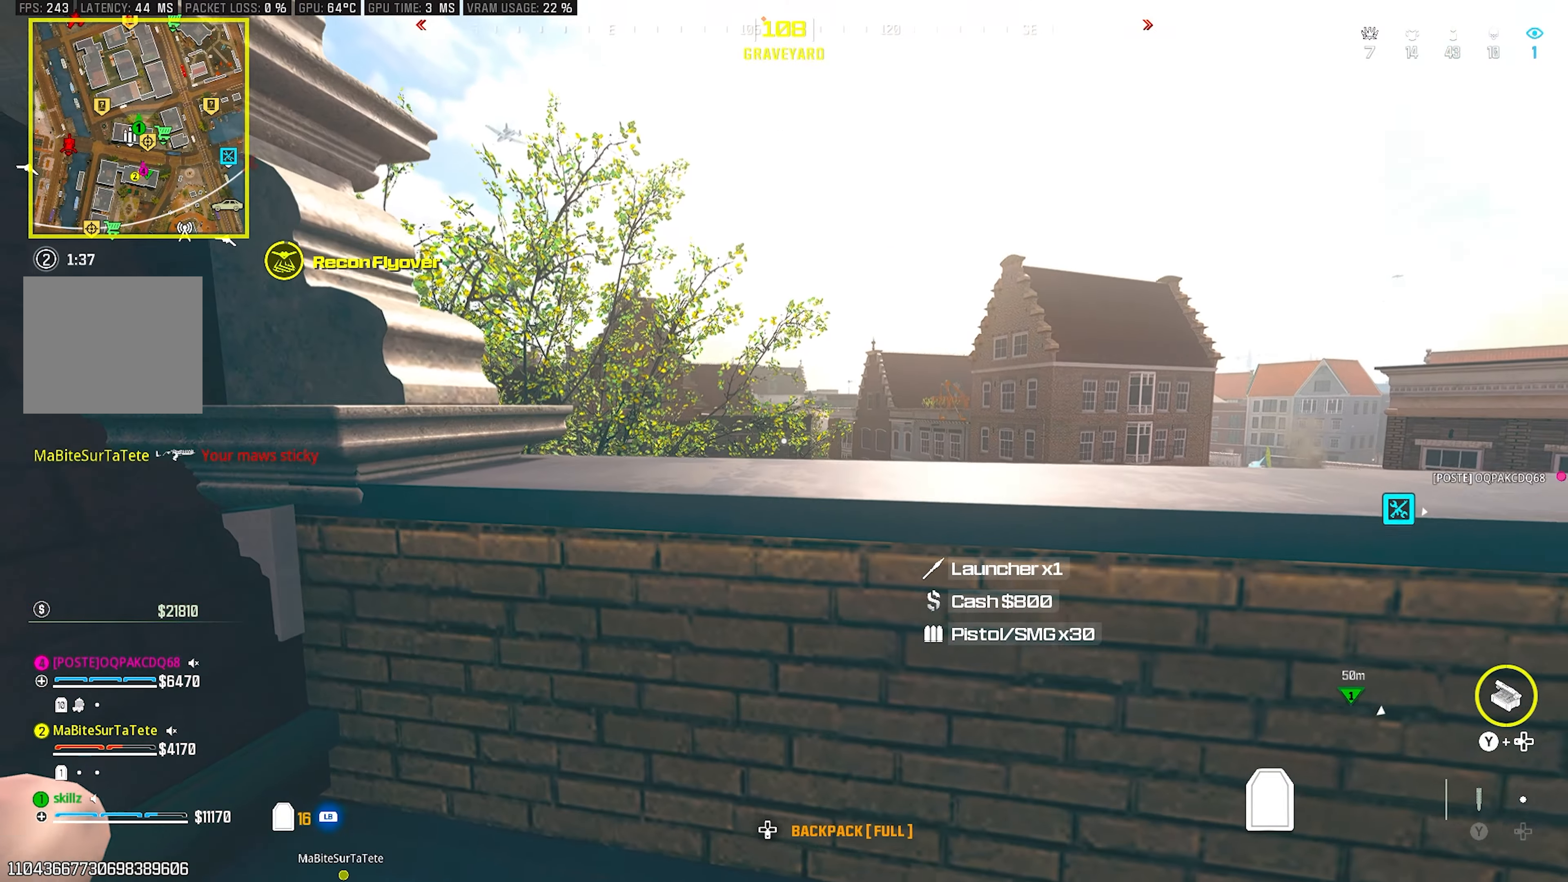
{"buttons": [], "left_stick": "center", "right_stick": "center", "events": [[183, "left_stick", "right"], [367, "left_stick", "center"]]}
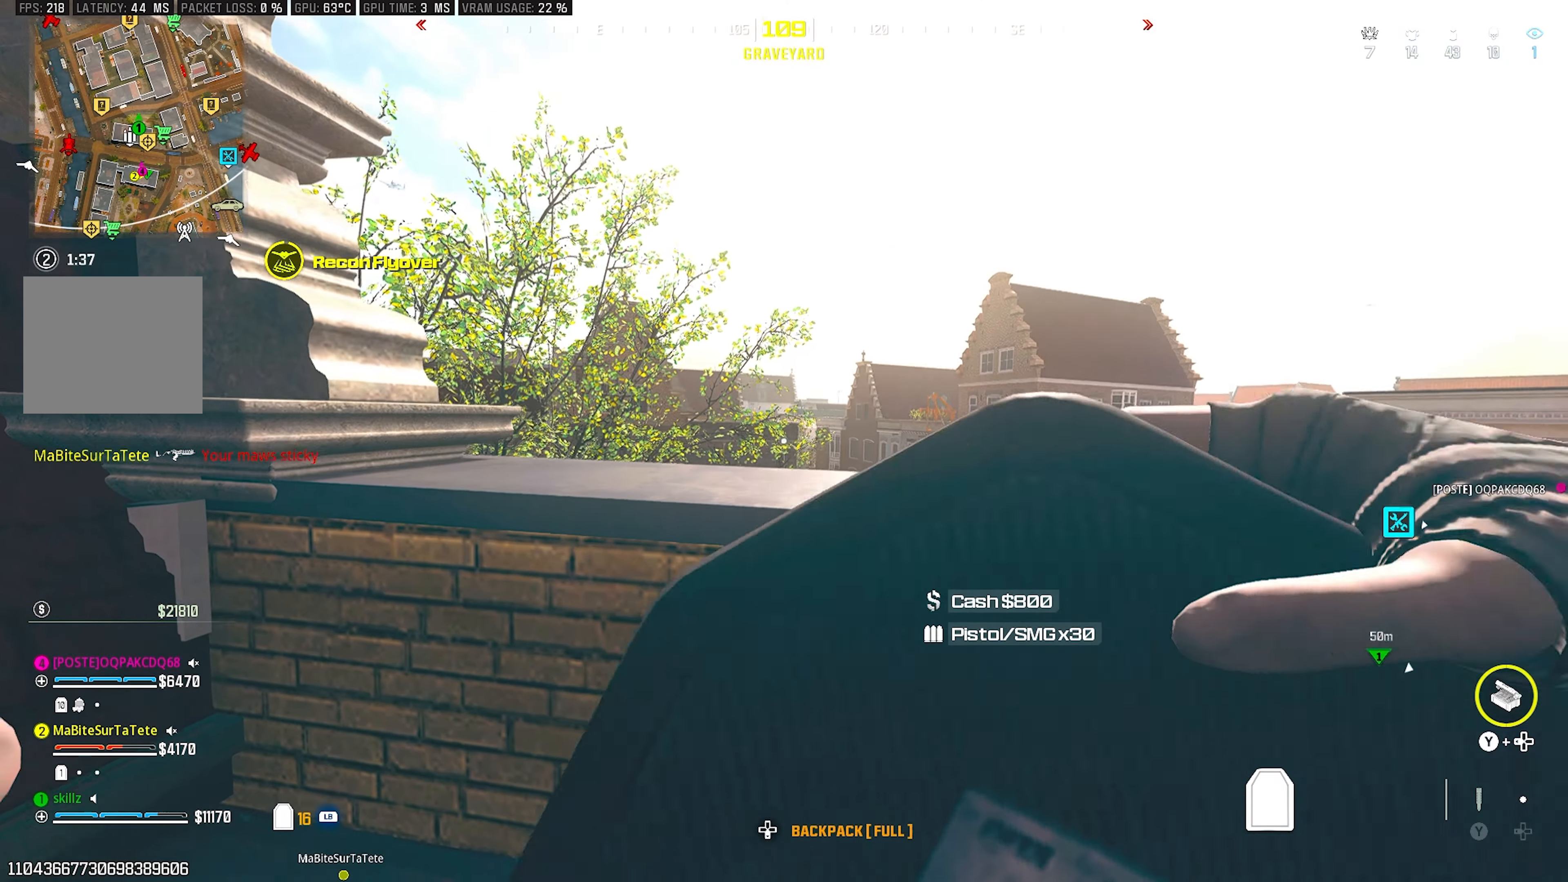
{"buttons": [], "left_stick": "center", "right_stick": "center", "events": []}
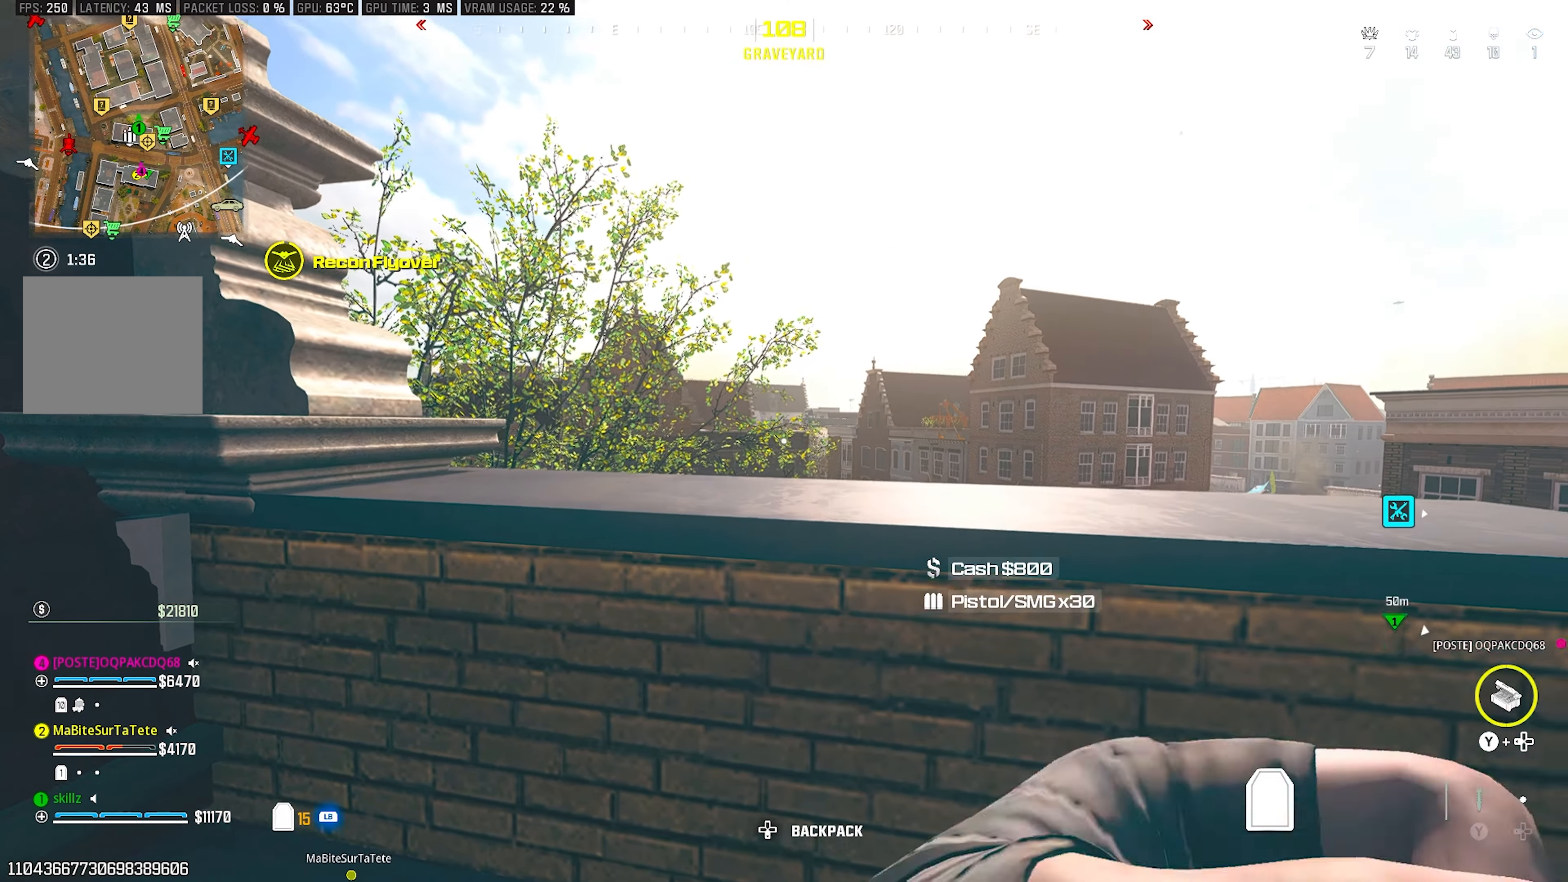
{"buttons": ["CROSS", "R1"], "left_stick": "right", "right_stick": "center", "events": [[117, "L1", "down"], [217, "L1", "up"], [250, "right_stick", "down"], [367, "left_stick", "right"], [383, "CROSS", "down"], [400, "R1", "down"], [433, "right_stick", "center"]]}
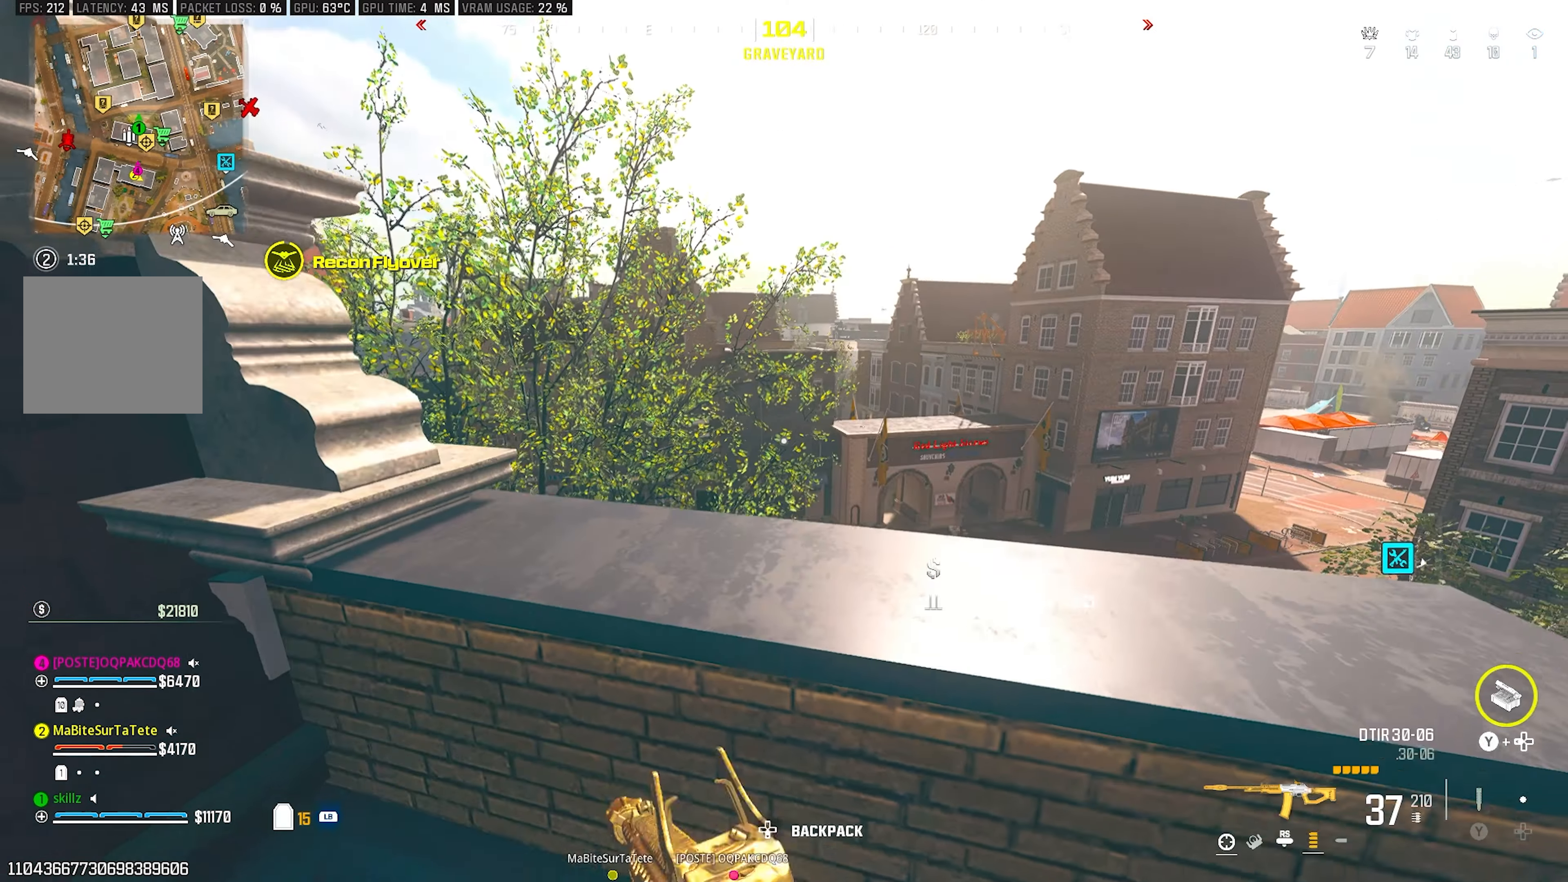
{"buttons": [], "left_stick": "right", "right_stick": "left", "events": [[33, "CROSS", "up"], [233, "R1", "up"], [433, "right_stick", "left"]]}
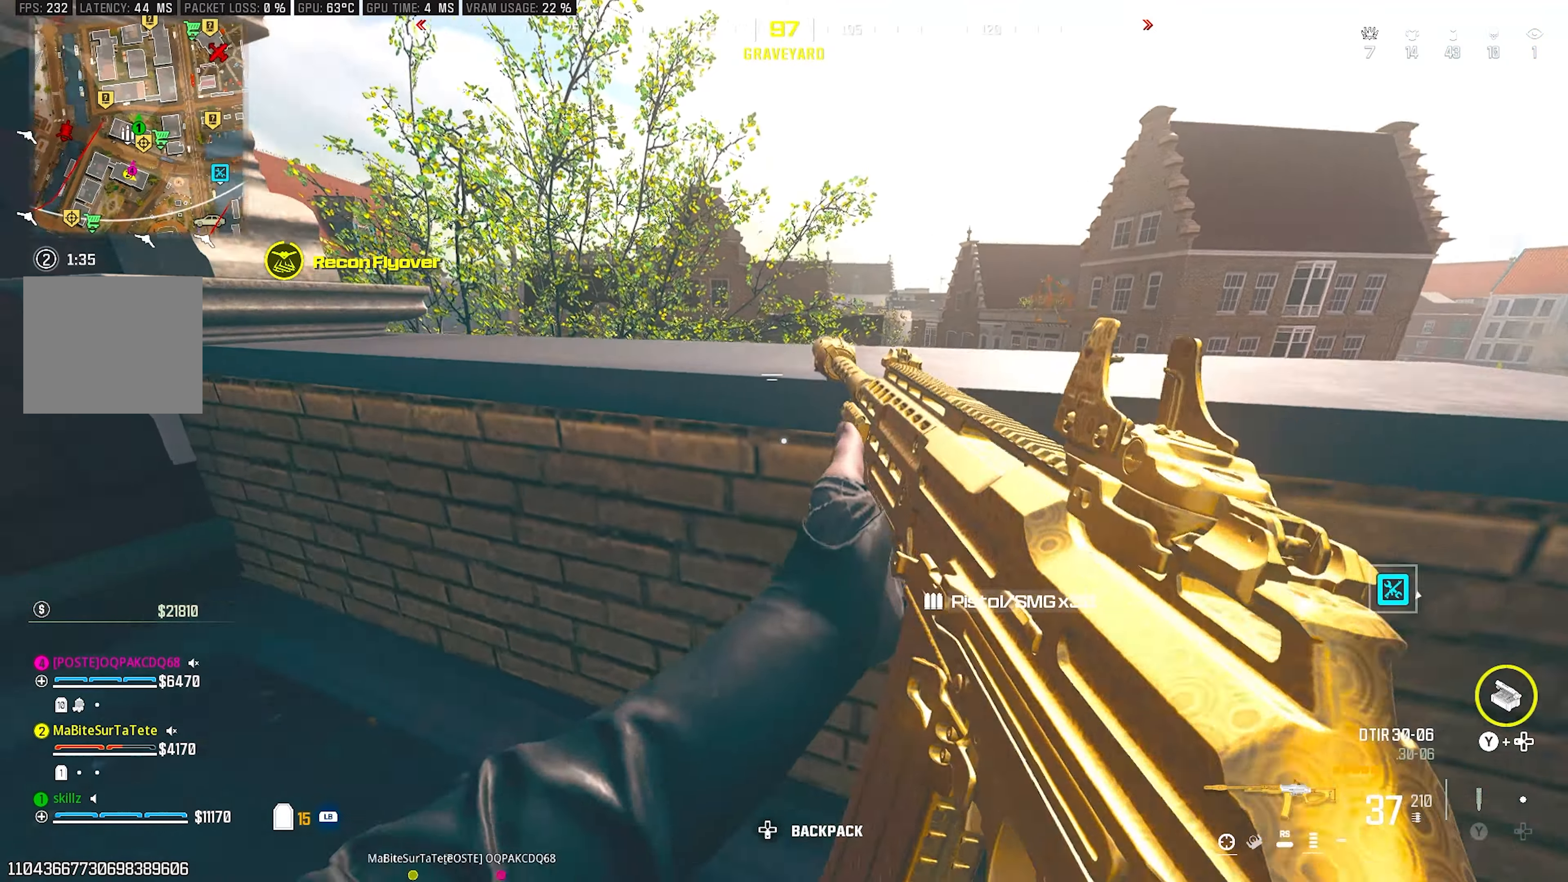
{"buttons": [], "left_stick": "right", "right_stick": "center", "events": [[50, "right_stick", "center"], [167, "CROSS", "down"], [183, "left_stick", "up-right"], [217, "right_stick", "down"], [300, "CROSS", "up"], [433, "left_stick", "right"], [433, "right_stick", "center"]]}
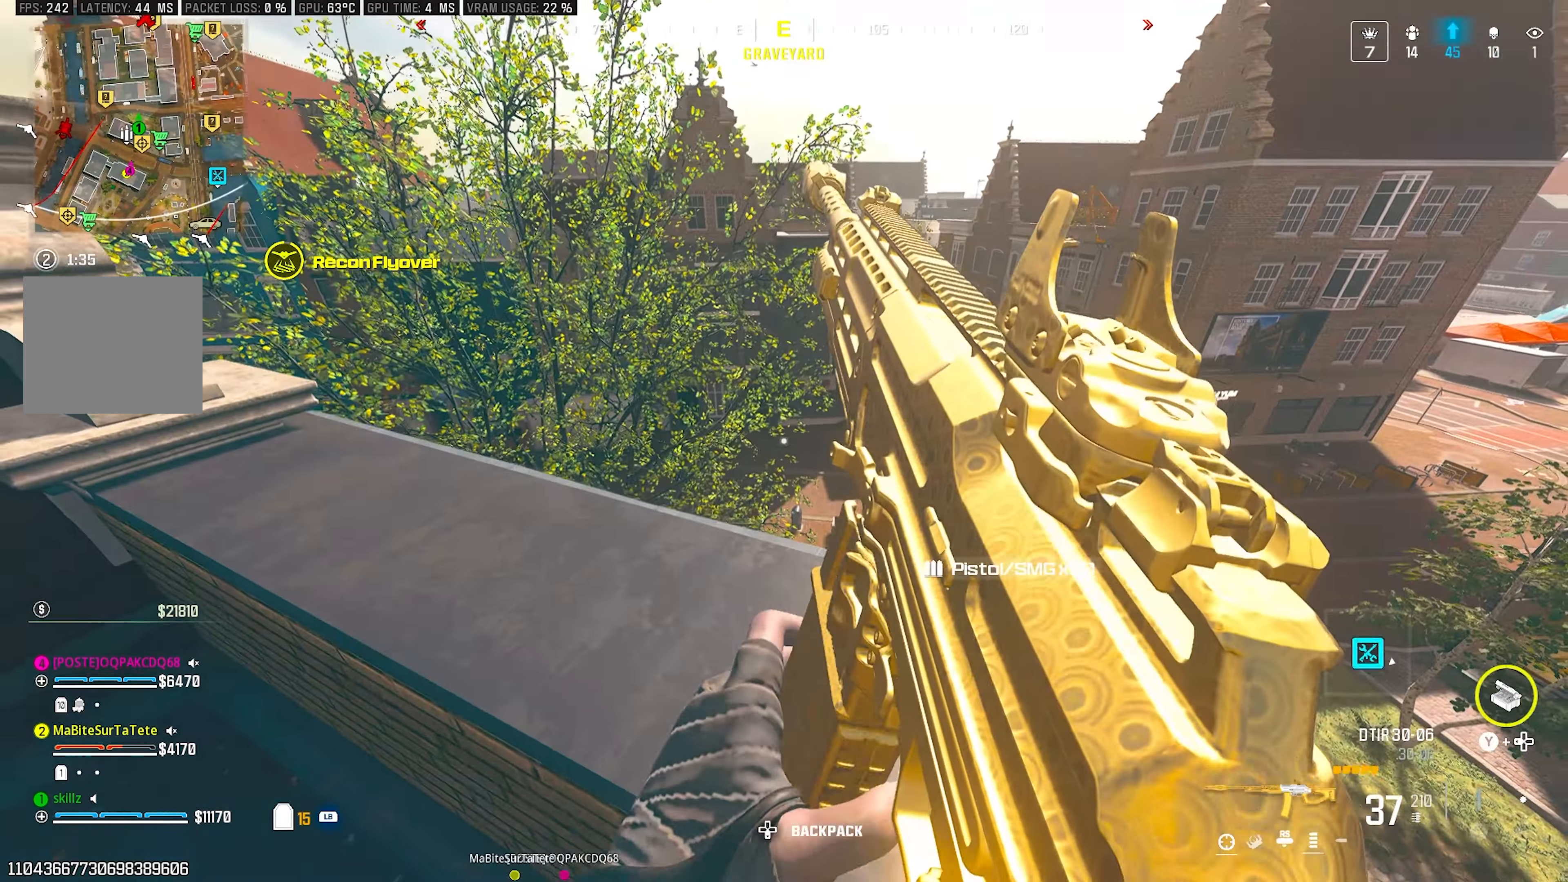
{"buttons": [], "left_stick": "right", "right_stick": "center", "events": []}
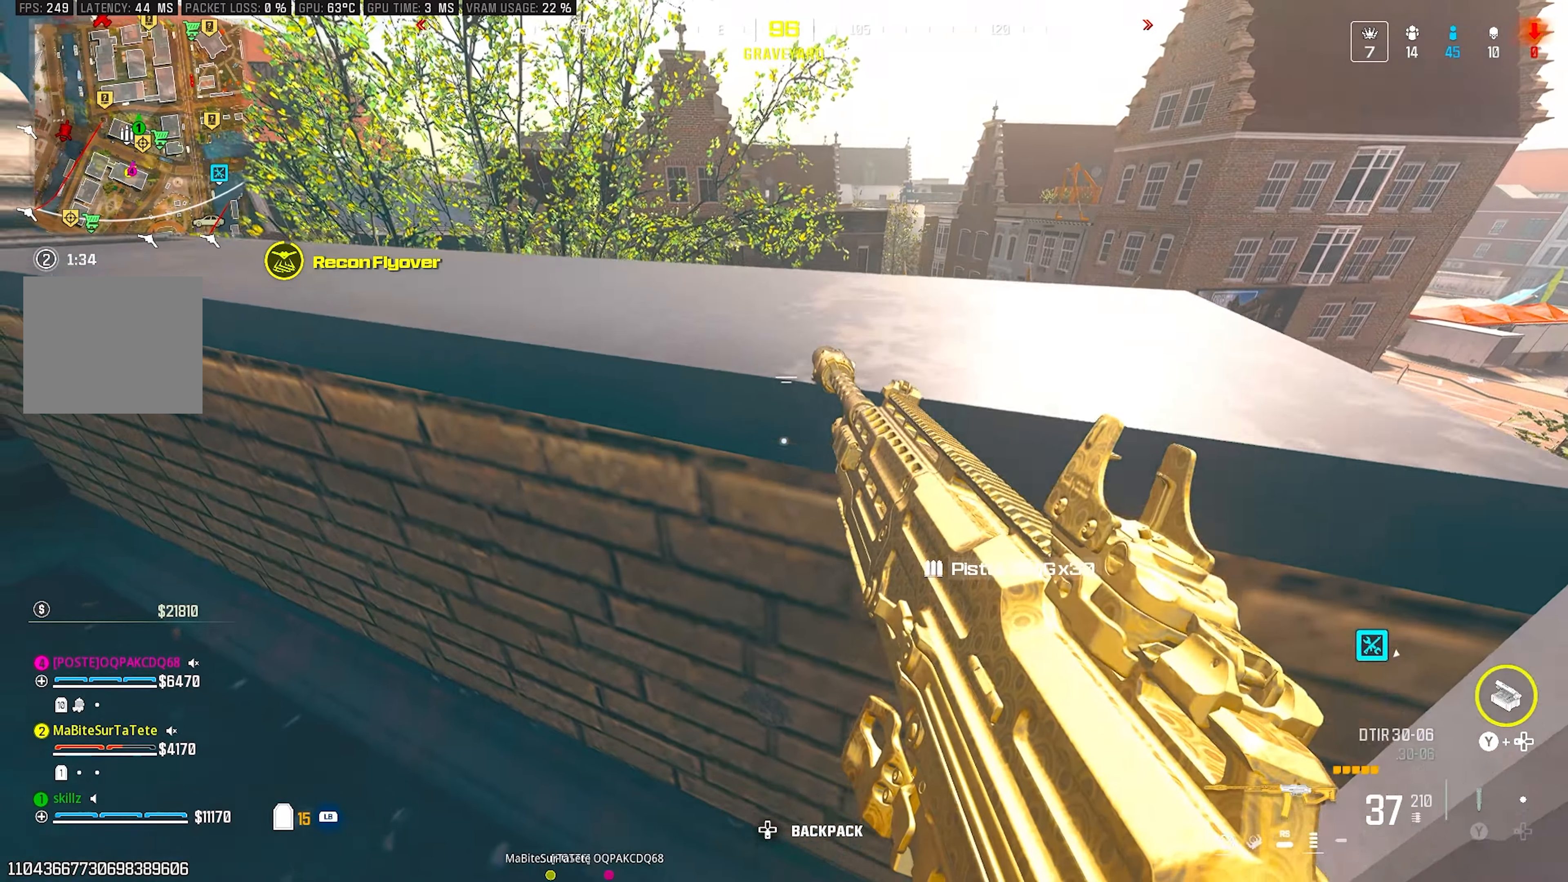
{"buttons": [], "left_stick": "center", "right_stick": "center", "events": [[17, "left_stick", "center"], [133, "left_stick", "left"], [150, "right_stick", "up-left"], [383, "right_stick", "center"], [417, "left_stick", "center"]]}
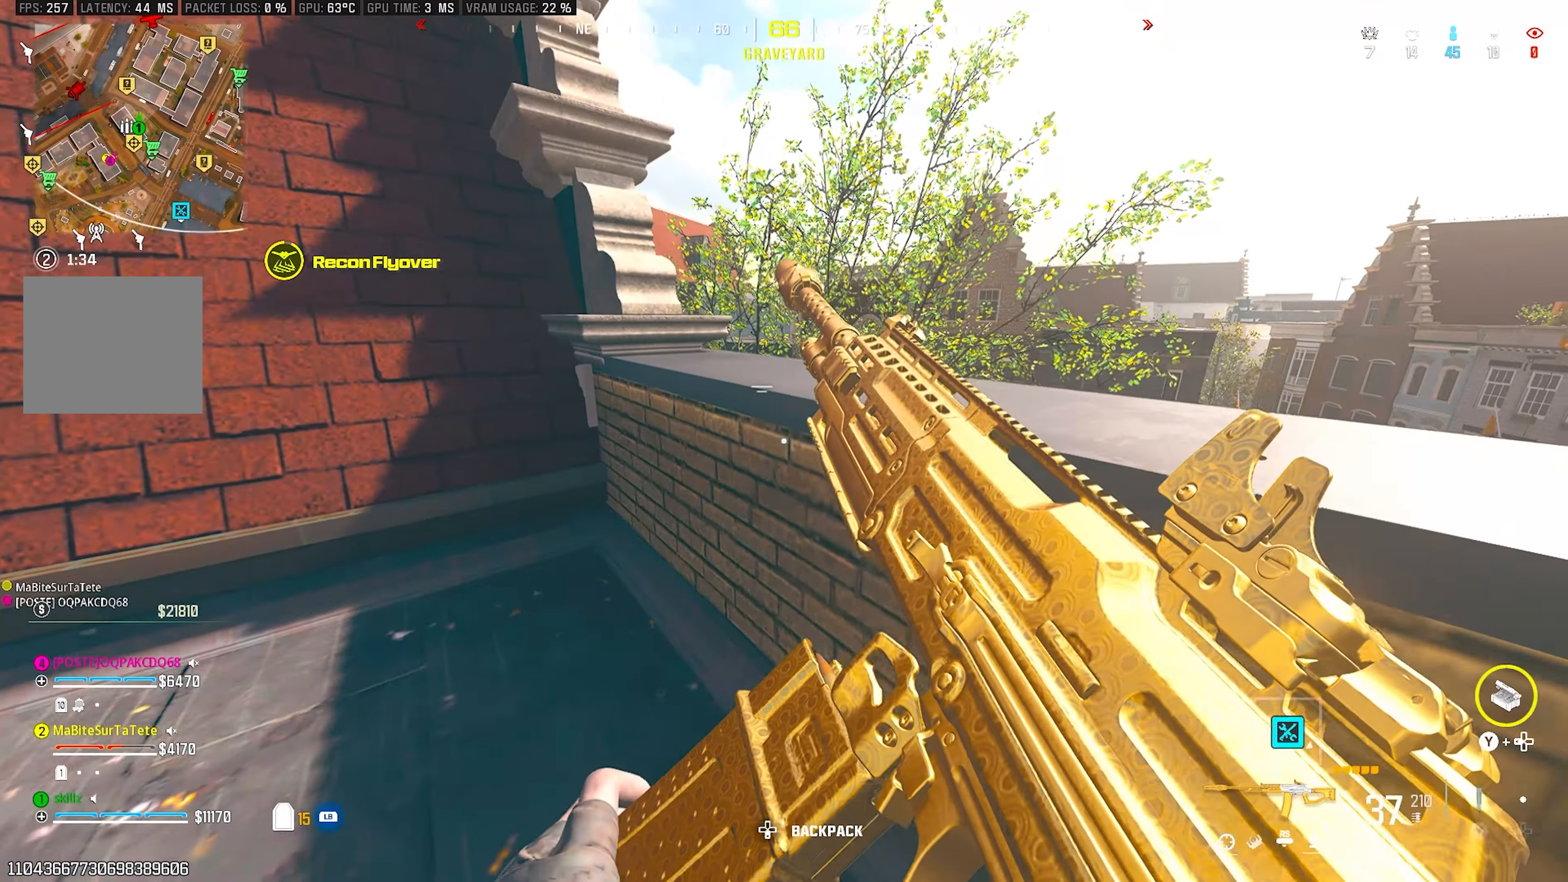
{"buttons": ["CROSS"], "left_stick": "up", "right_stick": "down-right", "events": [[383, "left_stick", "up"], [383, "right_stick", "down-right"], [467, "CROSS", "down"]]}
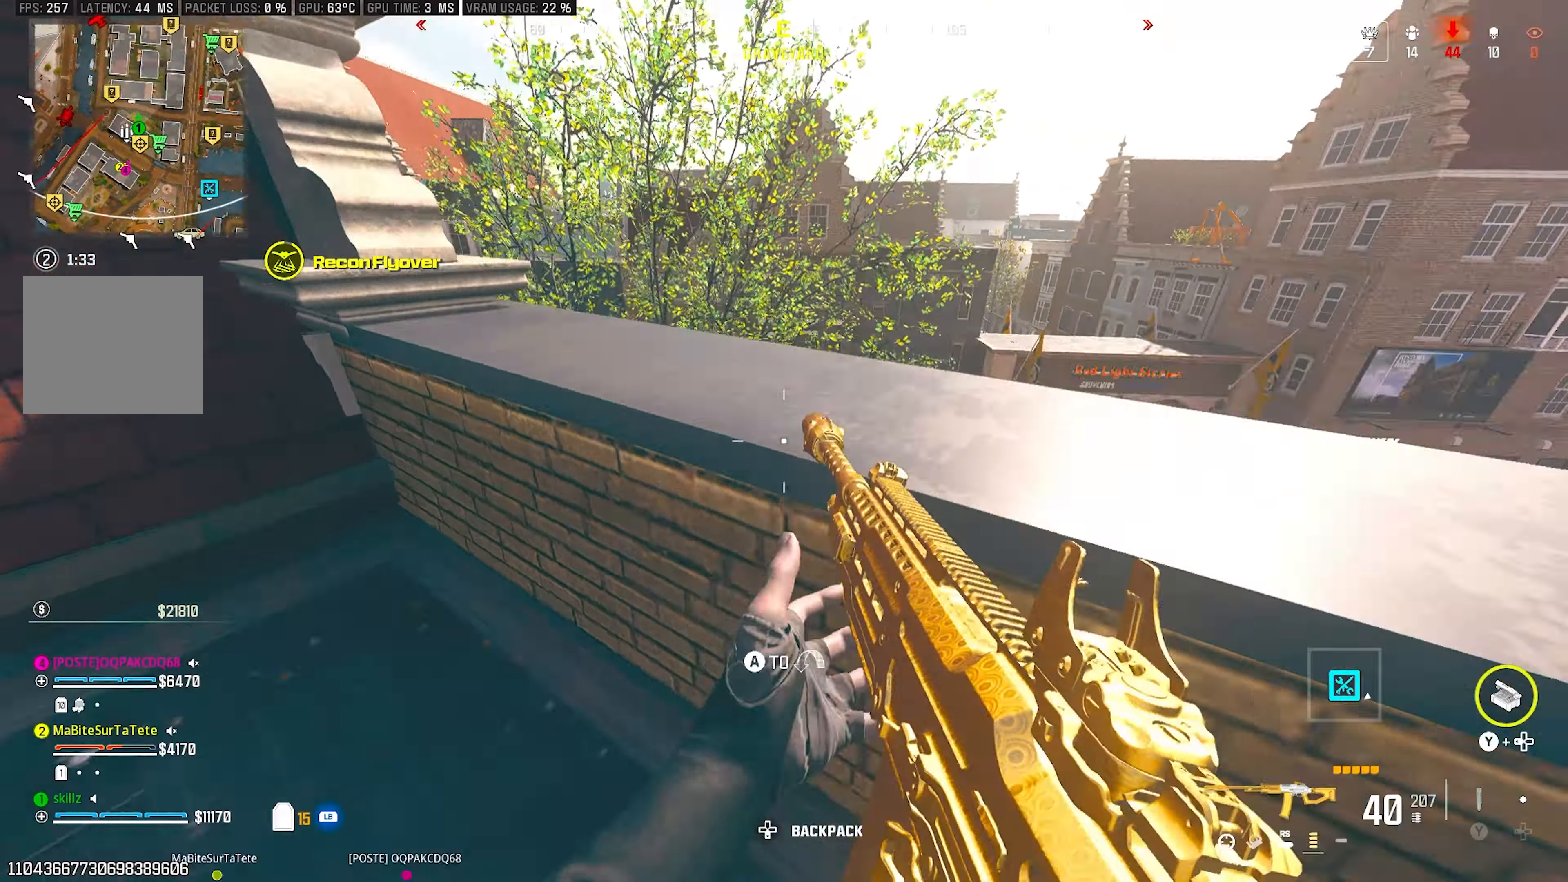
{"buttons": [], "left_stick": "down-right", "right_stick": "left", "events": [[83, "CROSS", "up"], [100, "right_stick", "center"], [117, "left_stick", "center"], [467, "right_stick", "left"], [483, "left_stick", "down-right"]]}
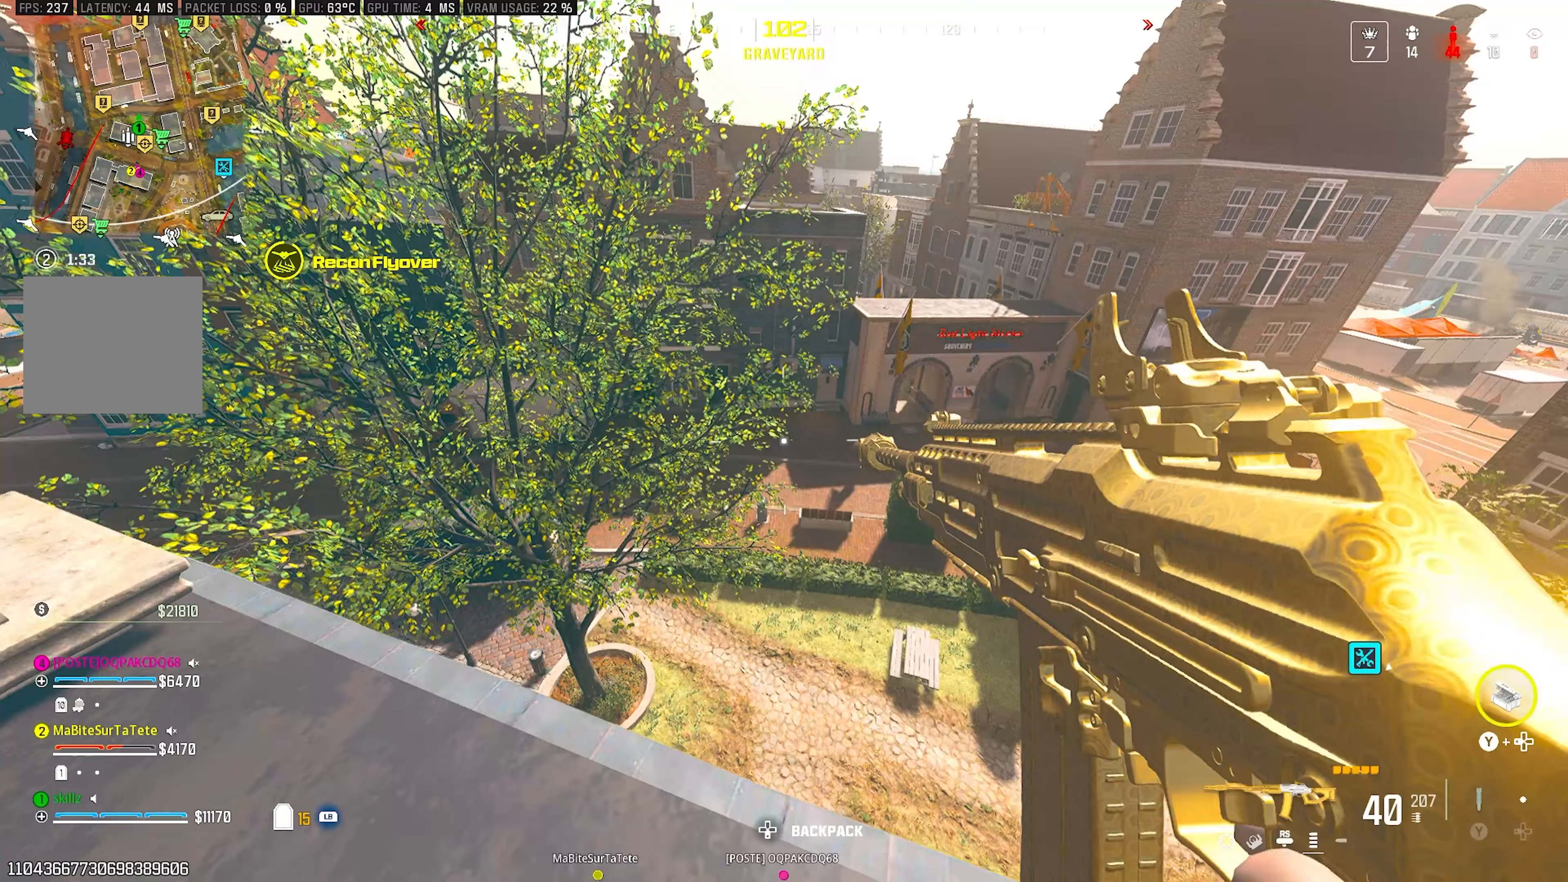
{"buttons": [], "left_stick": "left", "right_stick": "right", "events": [[150, "L1", "down"], [167, "left_stick", "up-right"], [217, "right_stick", "center"], [233, "L1", "up"], [283, "left_stick", "center"], [467, "right_stick", "right"], [500, "left_stick", "left"]]}
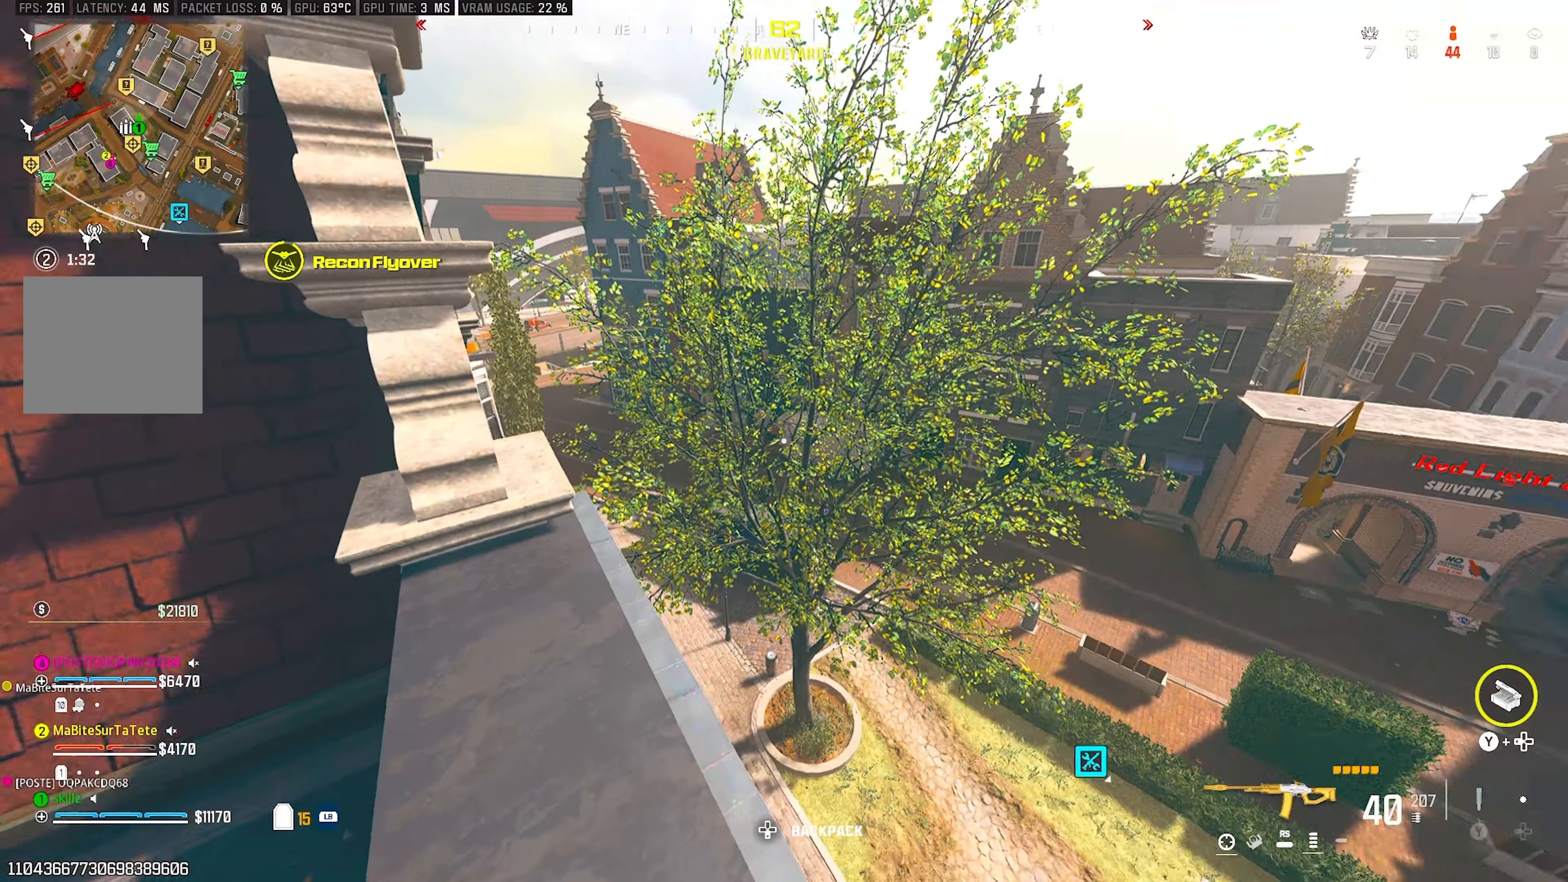
{"buttons": [], "left_stick": "center", "right_stick": "center", "events": [[233, "right_stick", "center"], [317, "left_stick", "center"], [333, "R1", "down"], [400, "R1", "up"]]}
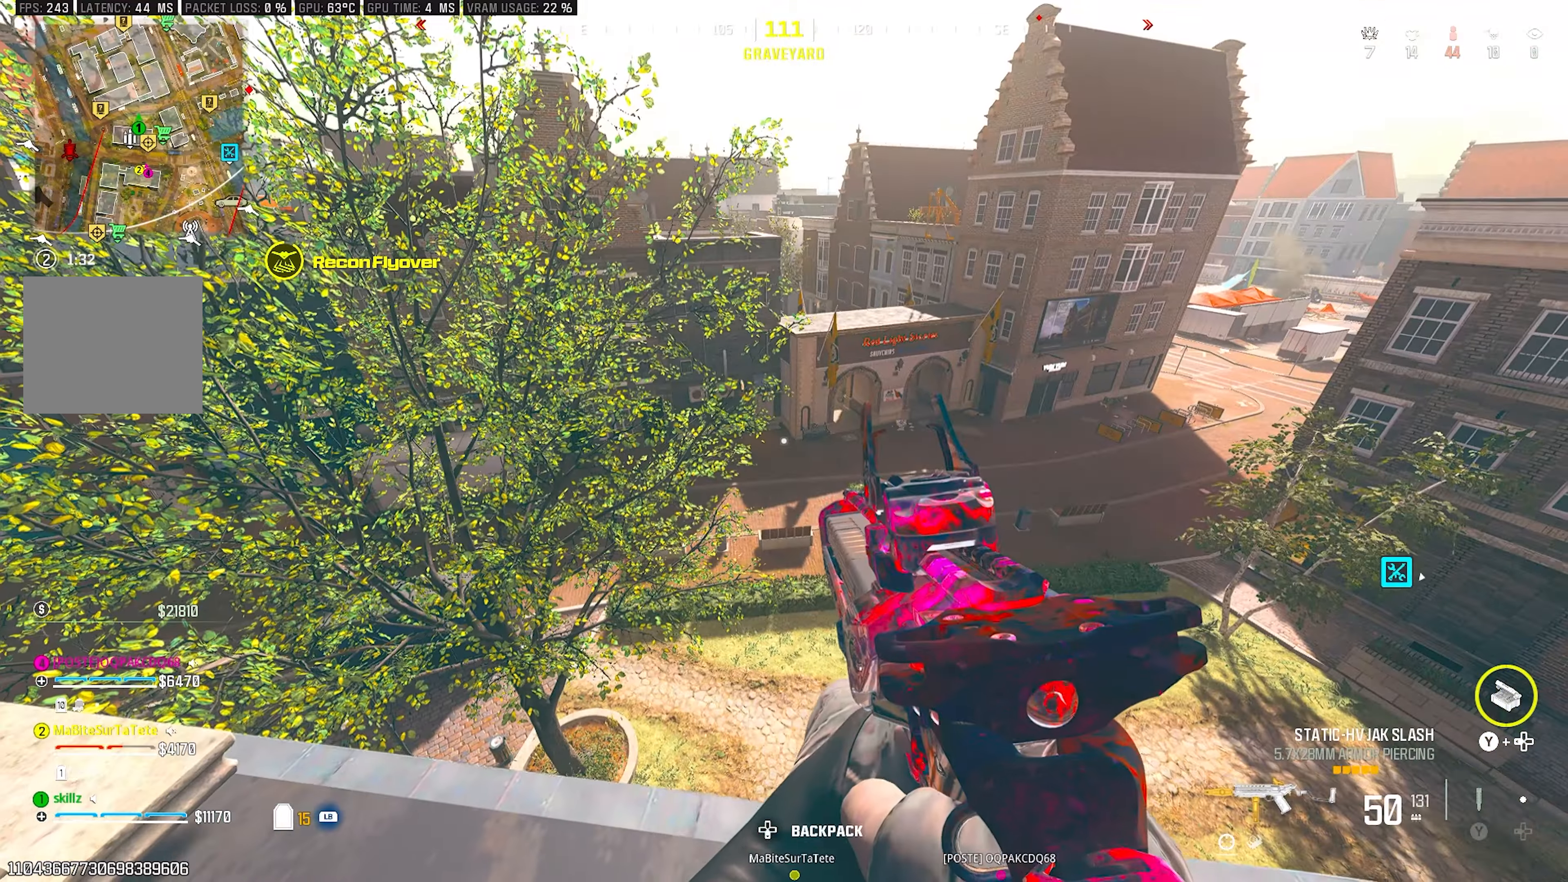
{"buttons": [], "left_stick": "up-right", "right_stick": "center", "events": [[183, "left_stick", "right"], [283, "left_stick", "up-right"]]}
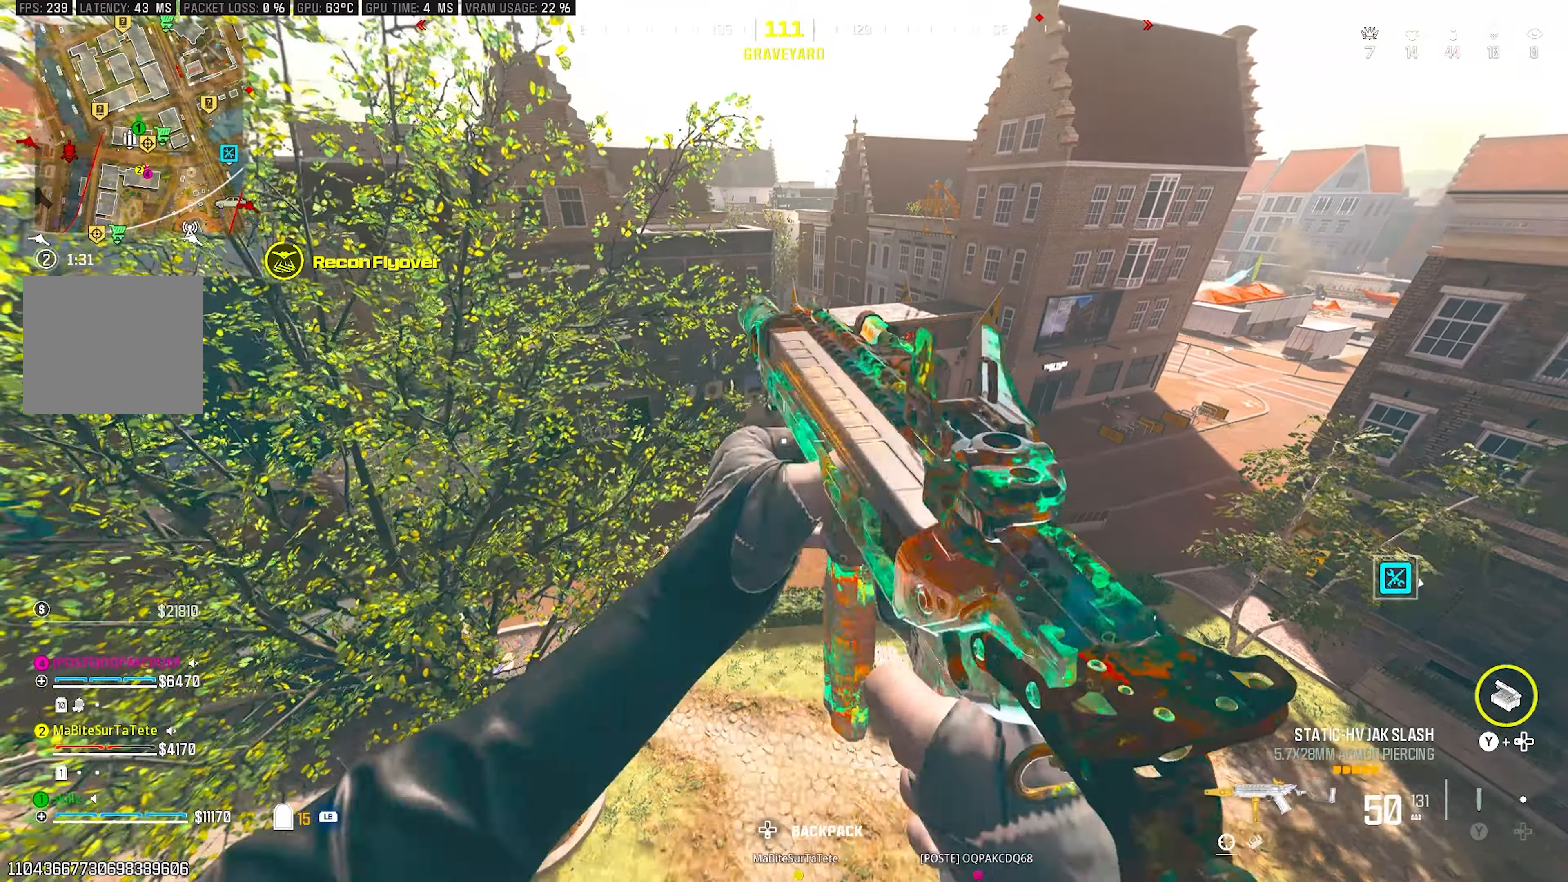
{"buttons": [], "left_stick": "right", "right_stick": "up-left", "events": [[33, "CROSS", "down"], [117, "CROSS", "up"], [200, "CROSS", "down"], [267, "right_stick", "left"], [367, "CROSS", "up"], [400, "left_stick", "right"], [433, "right_stick", "up-left"]]}
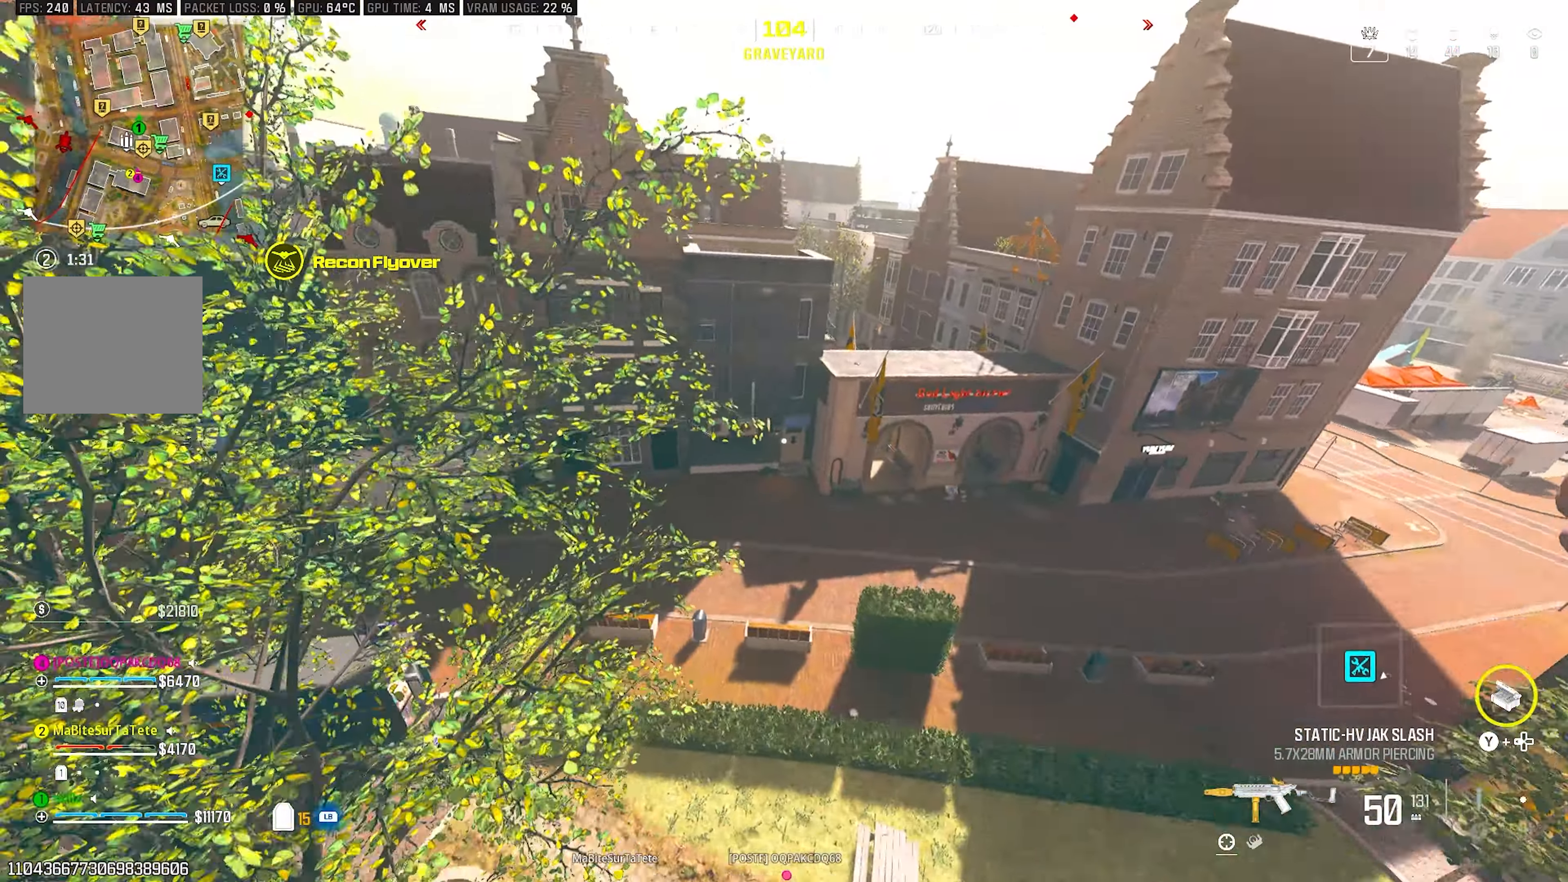
{"buttons": [], "left_stick": "up-right", "right_stick": "up-left", "events": [[467, "left_stick", "up-right"]]}
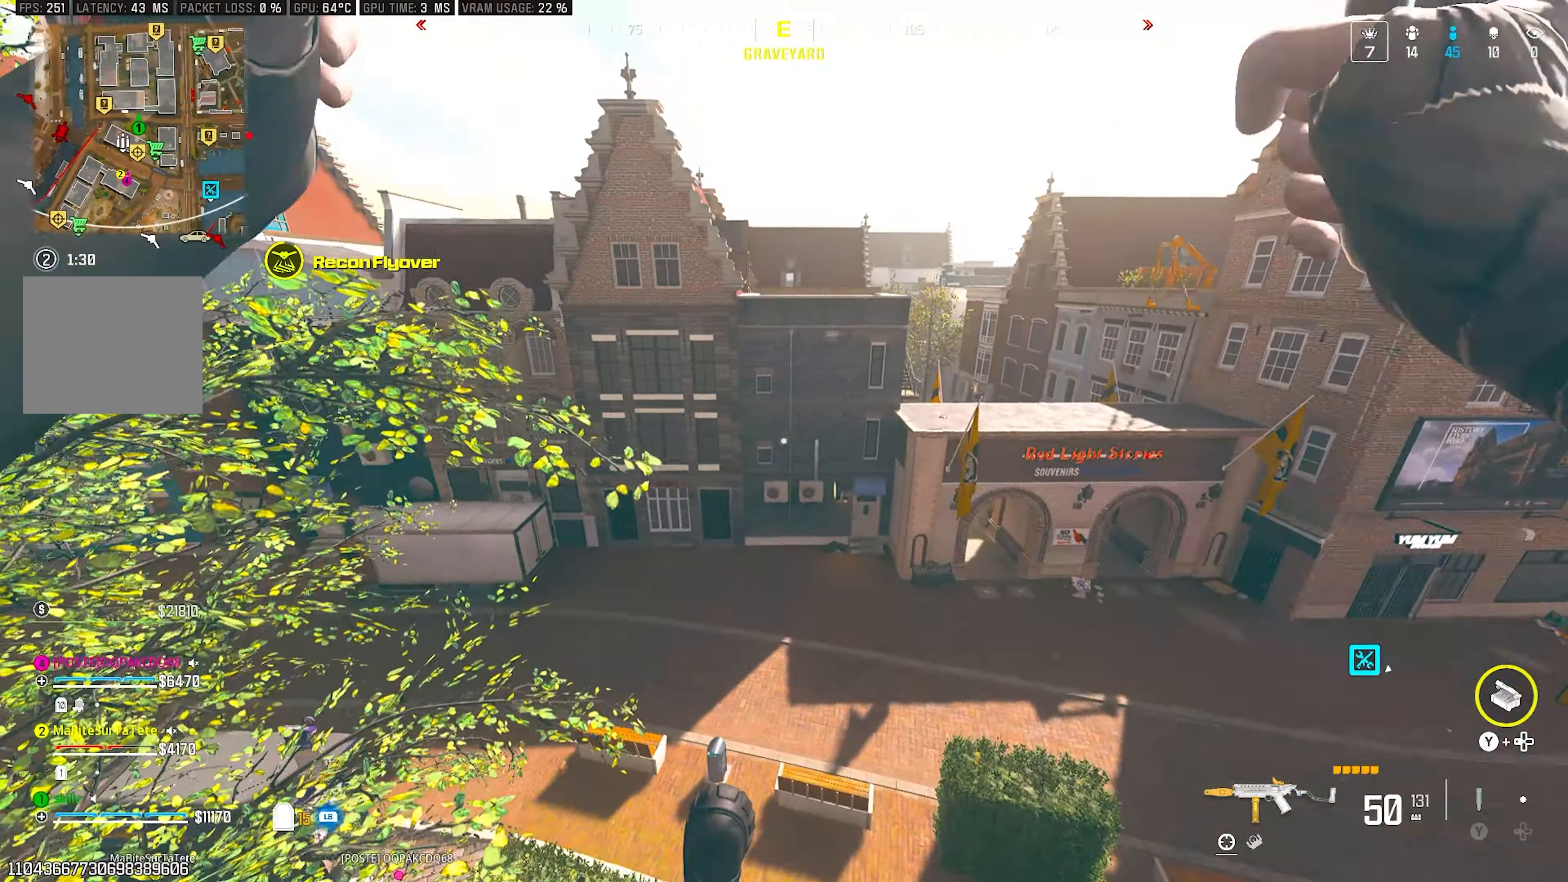
{"buttons": [], "left_stick": "up-right", "right_stick": "center", "events": [[483, "right_stick", "center"]]}